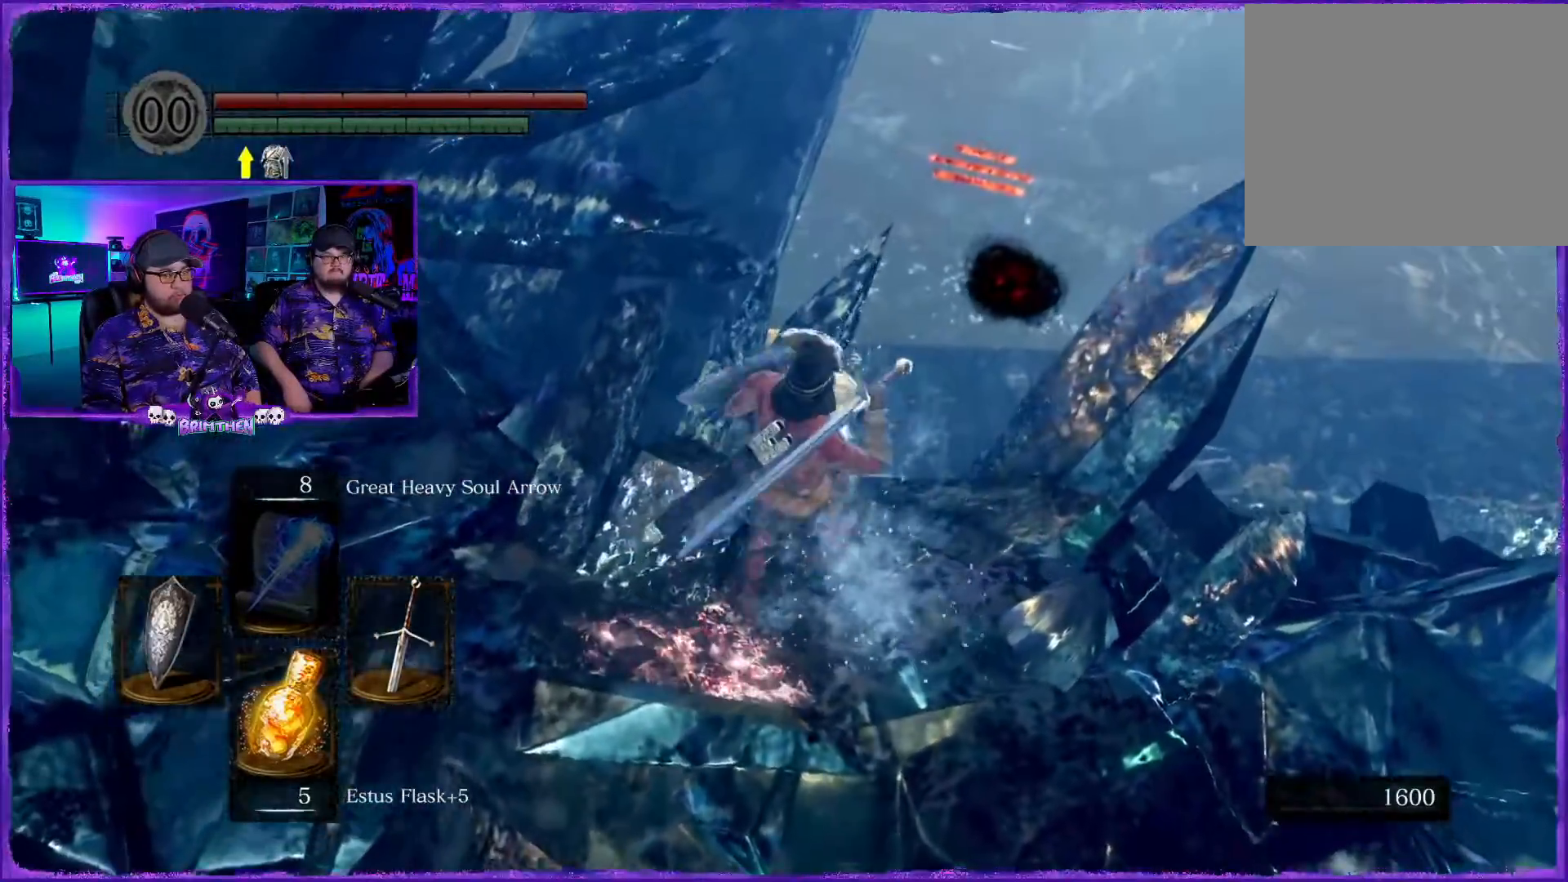
Gameplay with a controller (PlayStation layout); each line is a JSON object with the inputs held at the frame after it. "events" lists button and stick changes between this image and that frame as [ms after this image, input, new state], when the widget could be followed in between.
{"buttons": [], "left_stick": "up", "right_stick": "center", "events": []}
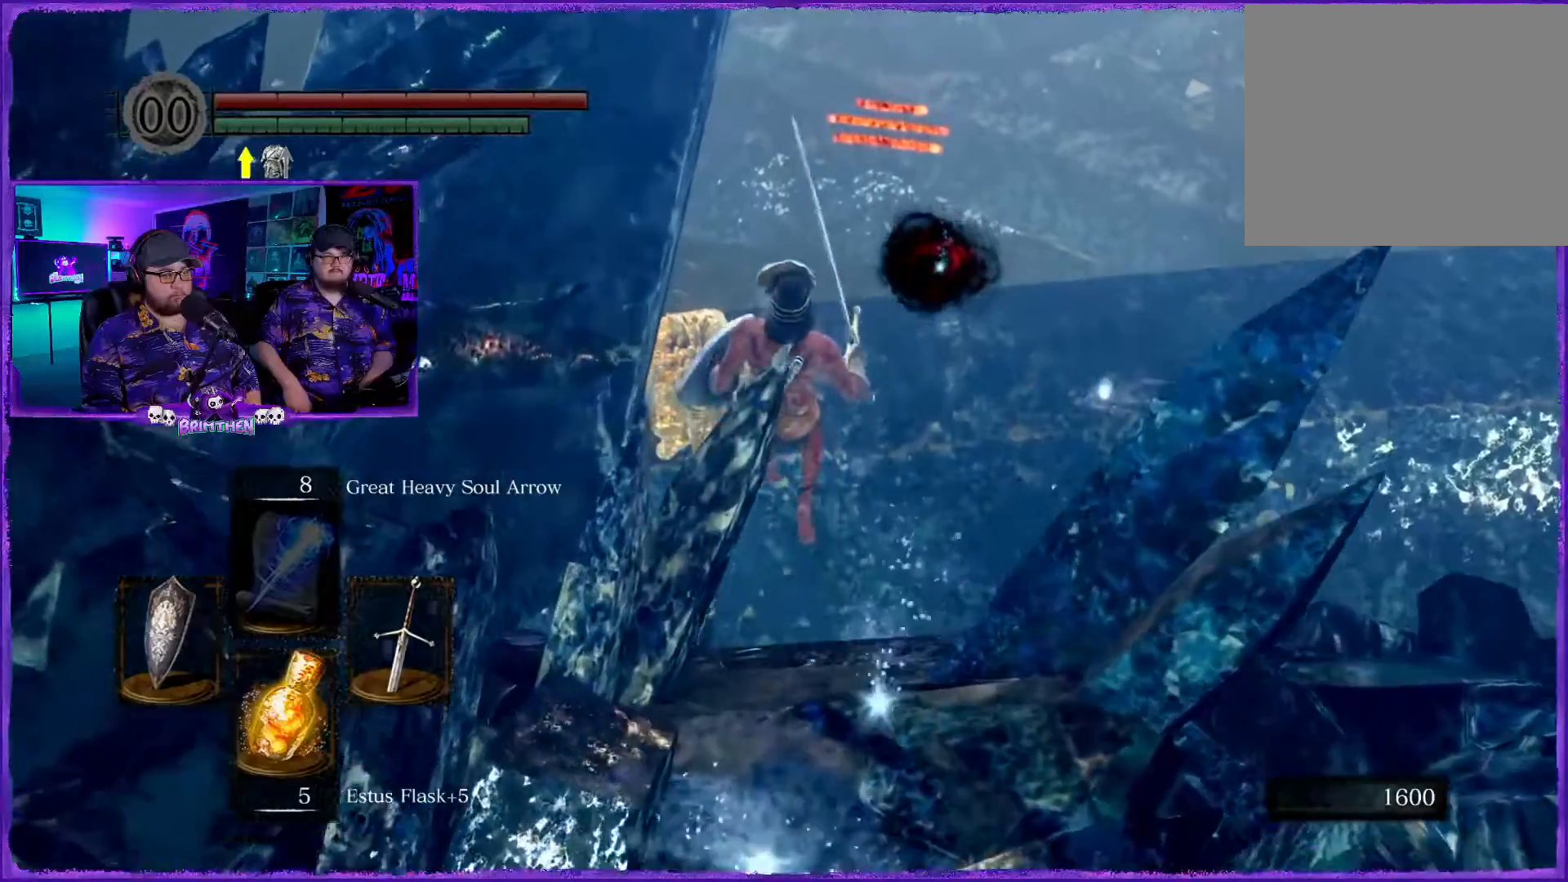
{"buttons": [], "left_stick": "right", "right_stick": "center", "events": [[100, "left_stick", "up-right"], [217, "left_stick", "center"], [467, "left_stick", "right"]]}
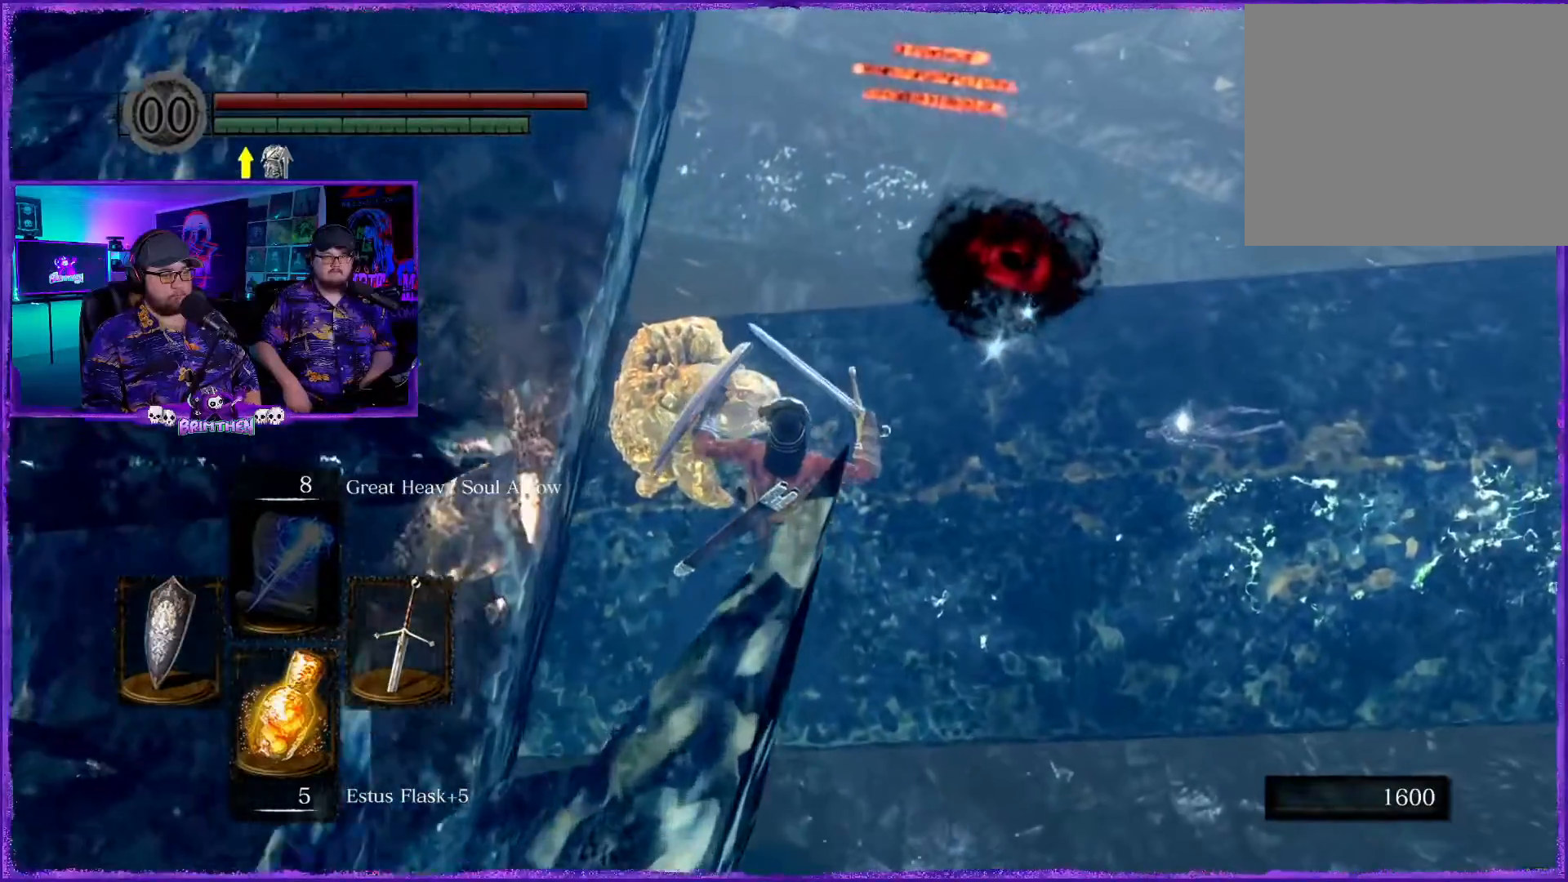
{"buttons": [], "left_stick": "center", "right_stick": "up", "events": [[100, "left_stick", "center"], [317, "right_stick", "up"]]}
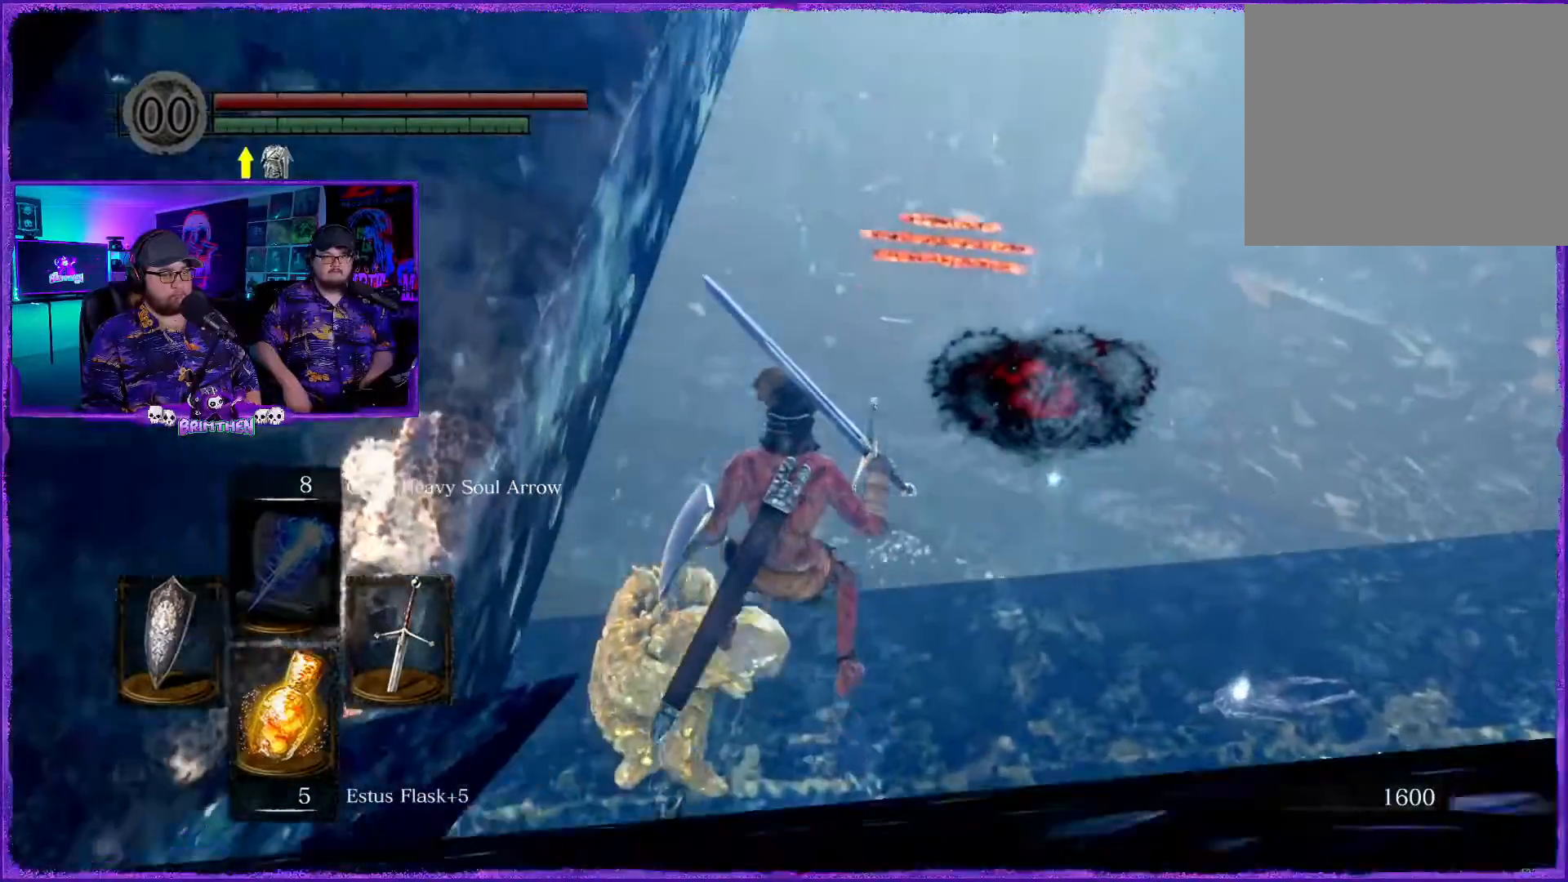
{"buttons": [], "left_stick": "up-right", "right_stick": "center", "events": [[267, "left_stick", "up-right"], [467, "right_stick", "center"]]}
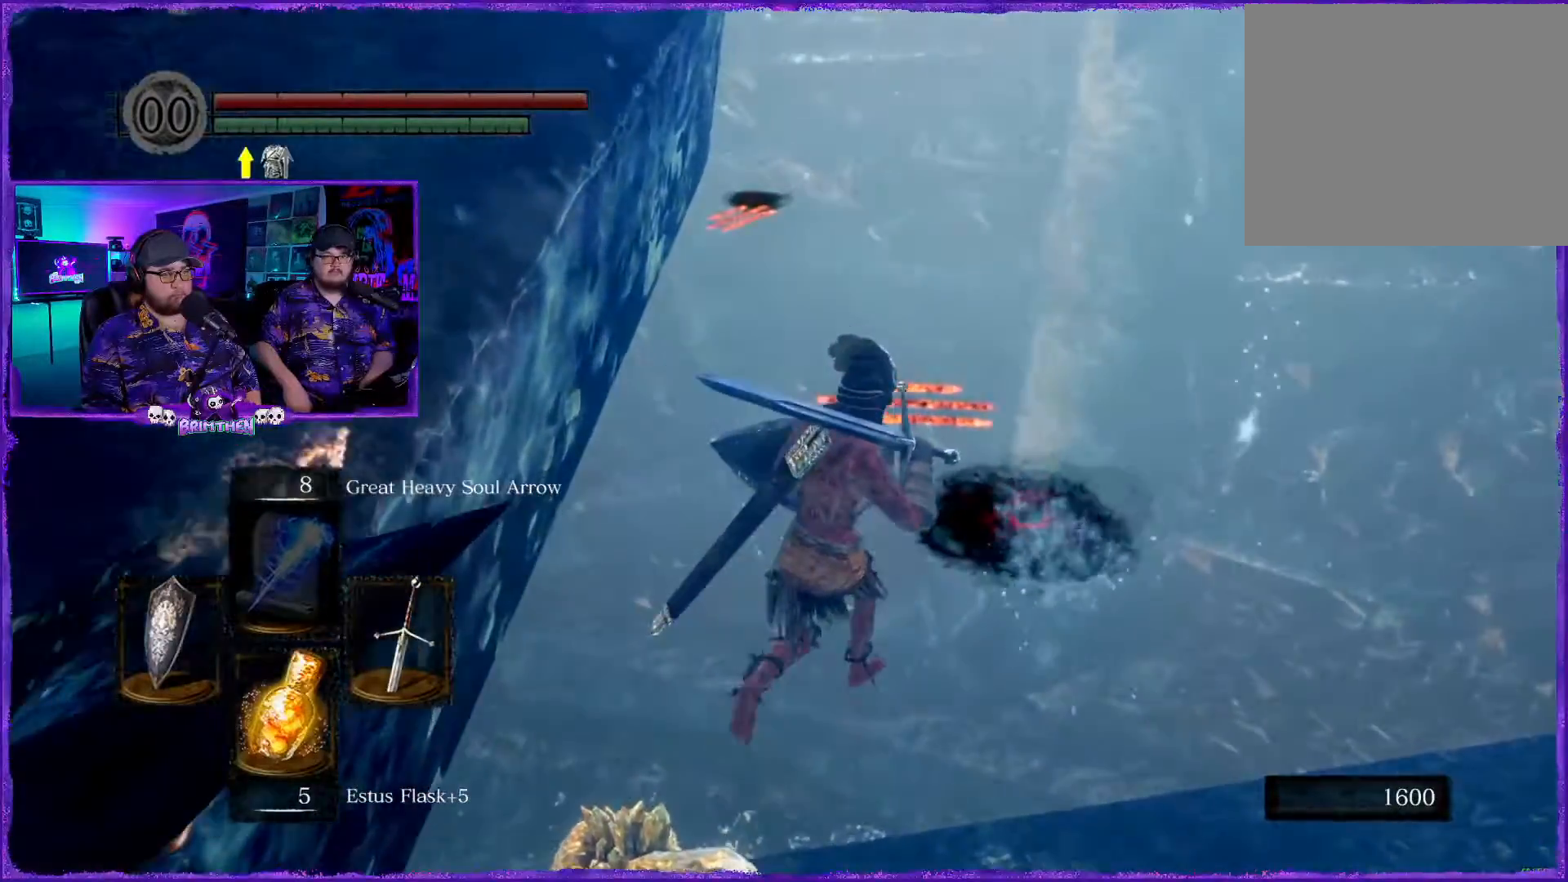
{"buttons": [], "left_stick": "up", "right_stick": "center", "events": [[283, "left_stick", "up"]]}
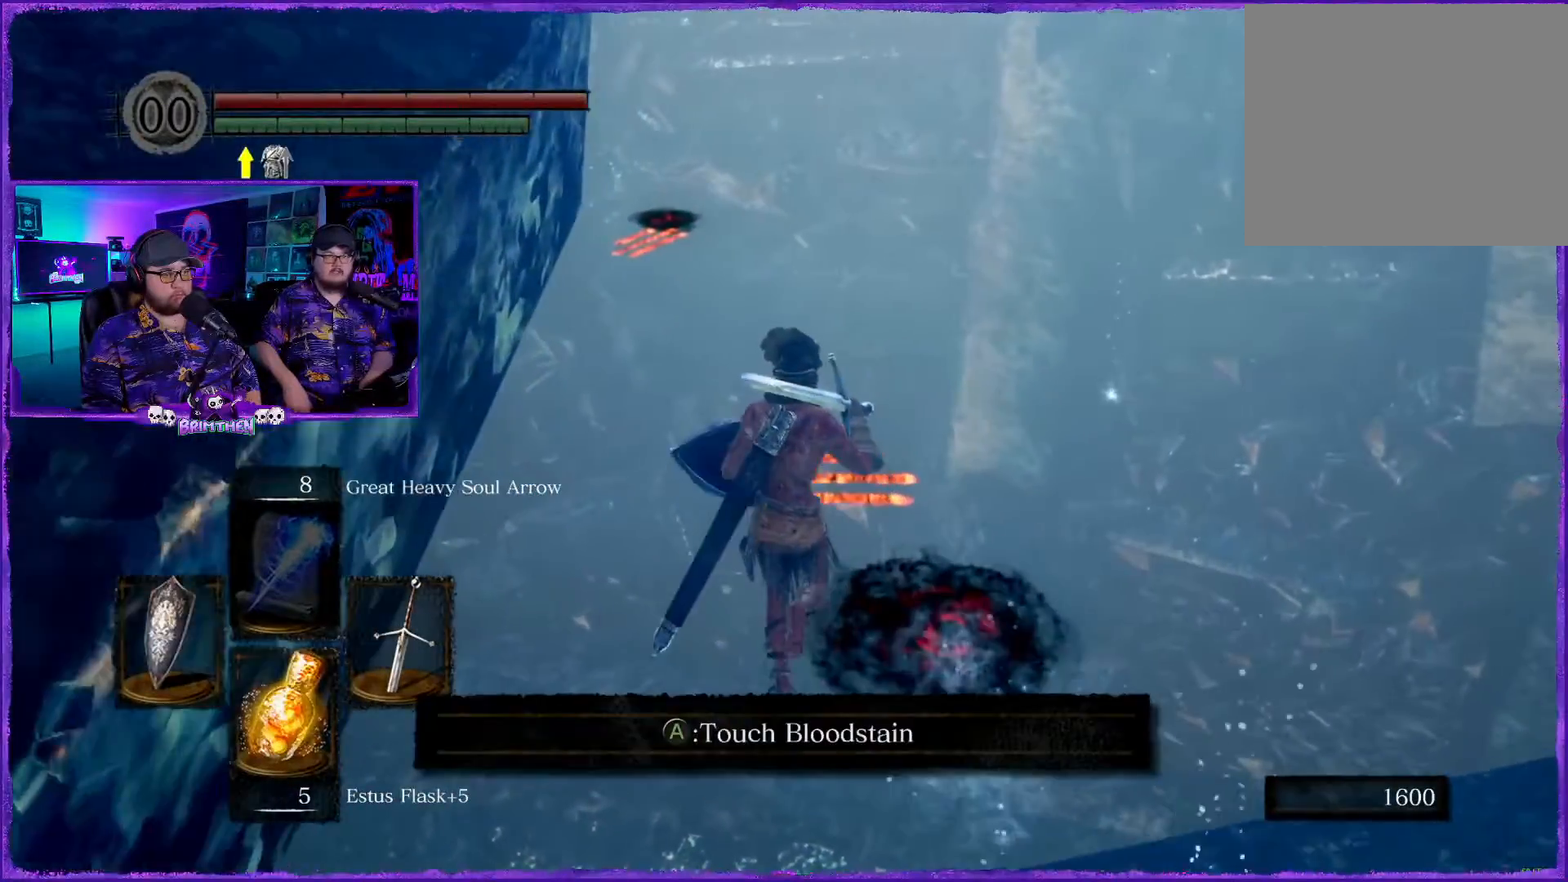
{"buttons": [], "left_stick": "up", "right_stick": "center", "events": [[250, "right_stick", "up"], [451, "right_stick", "center"]]}
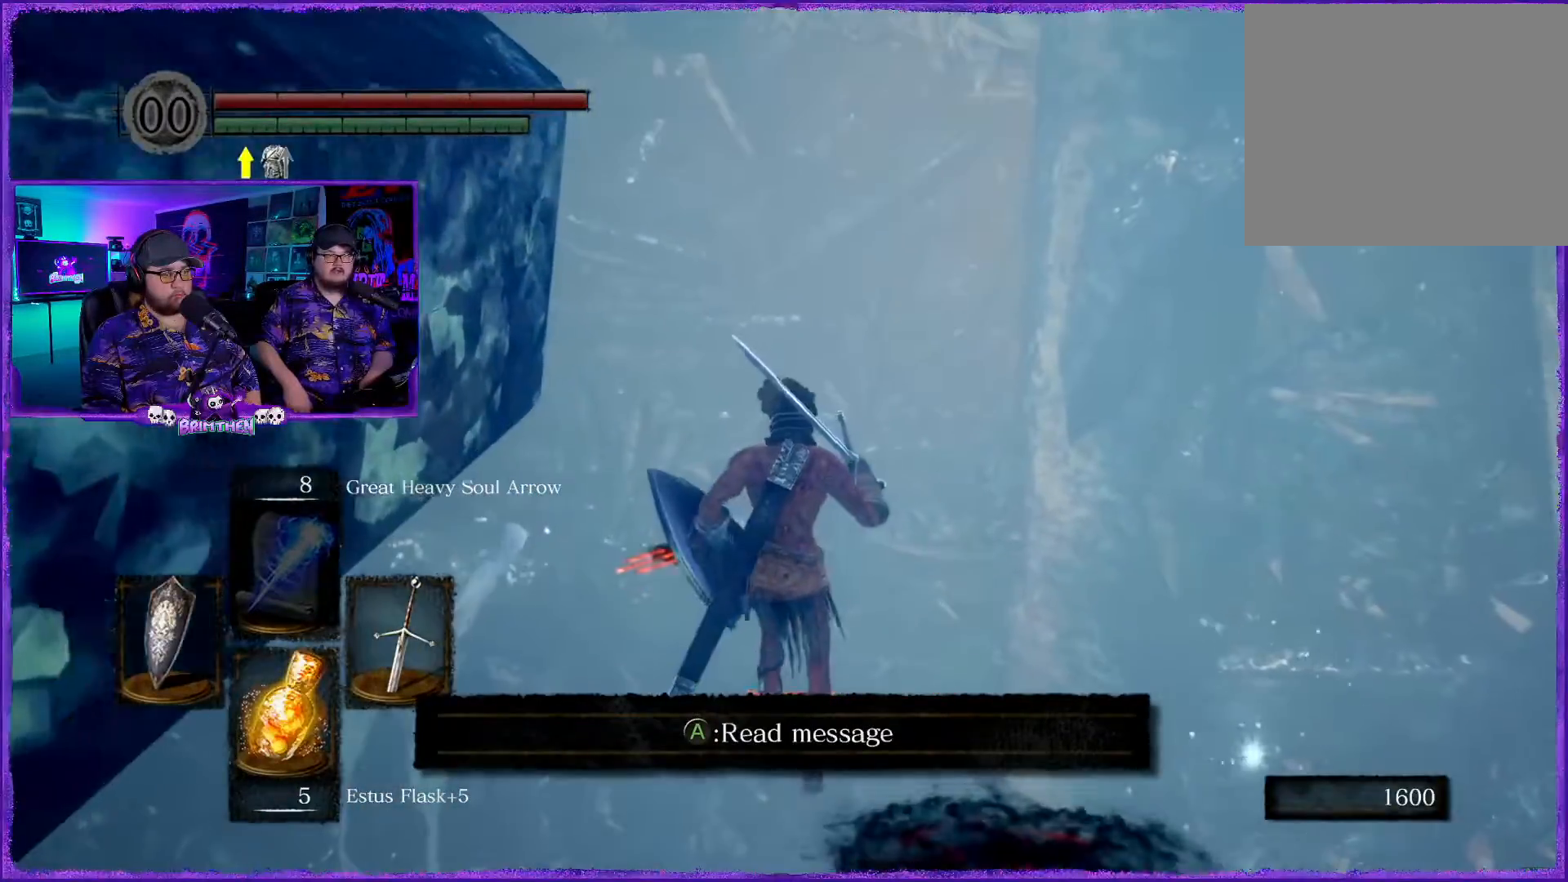
{"buttons": [], "left_stick": "up", "right_stick": "center", "events": [[317, "right_stick", "down"], [433, "right_stick", "center"]]}
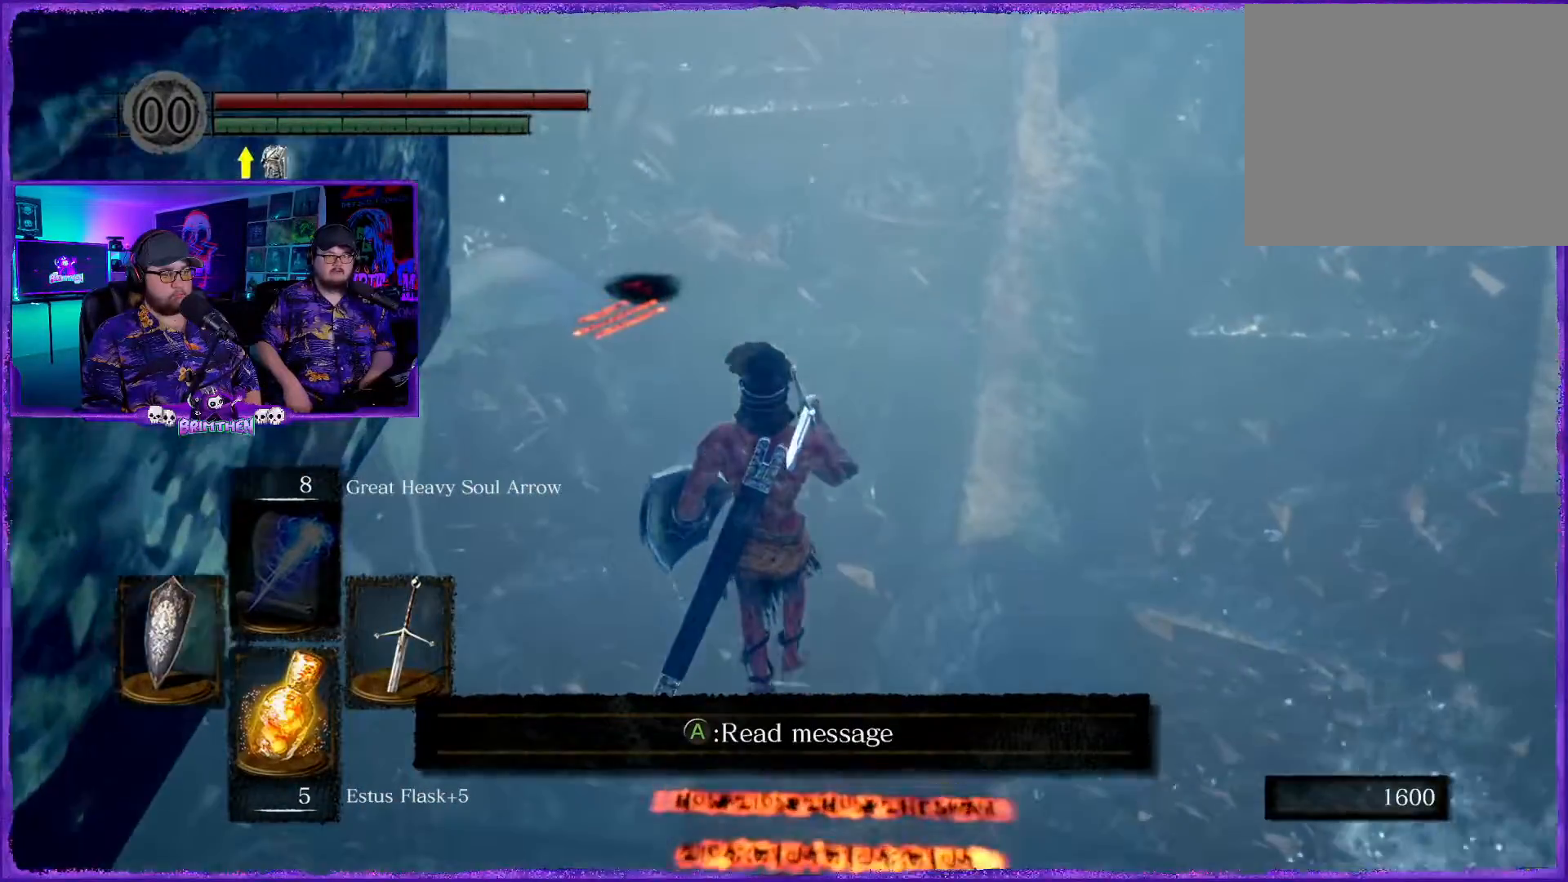
{"buttons": [], "left_stick": "up", "right_stick": "center", "events": []}
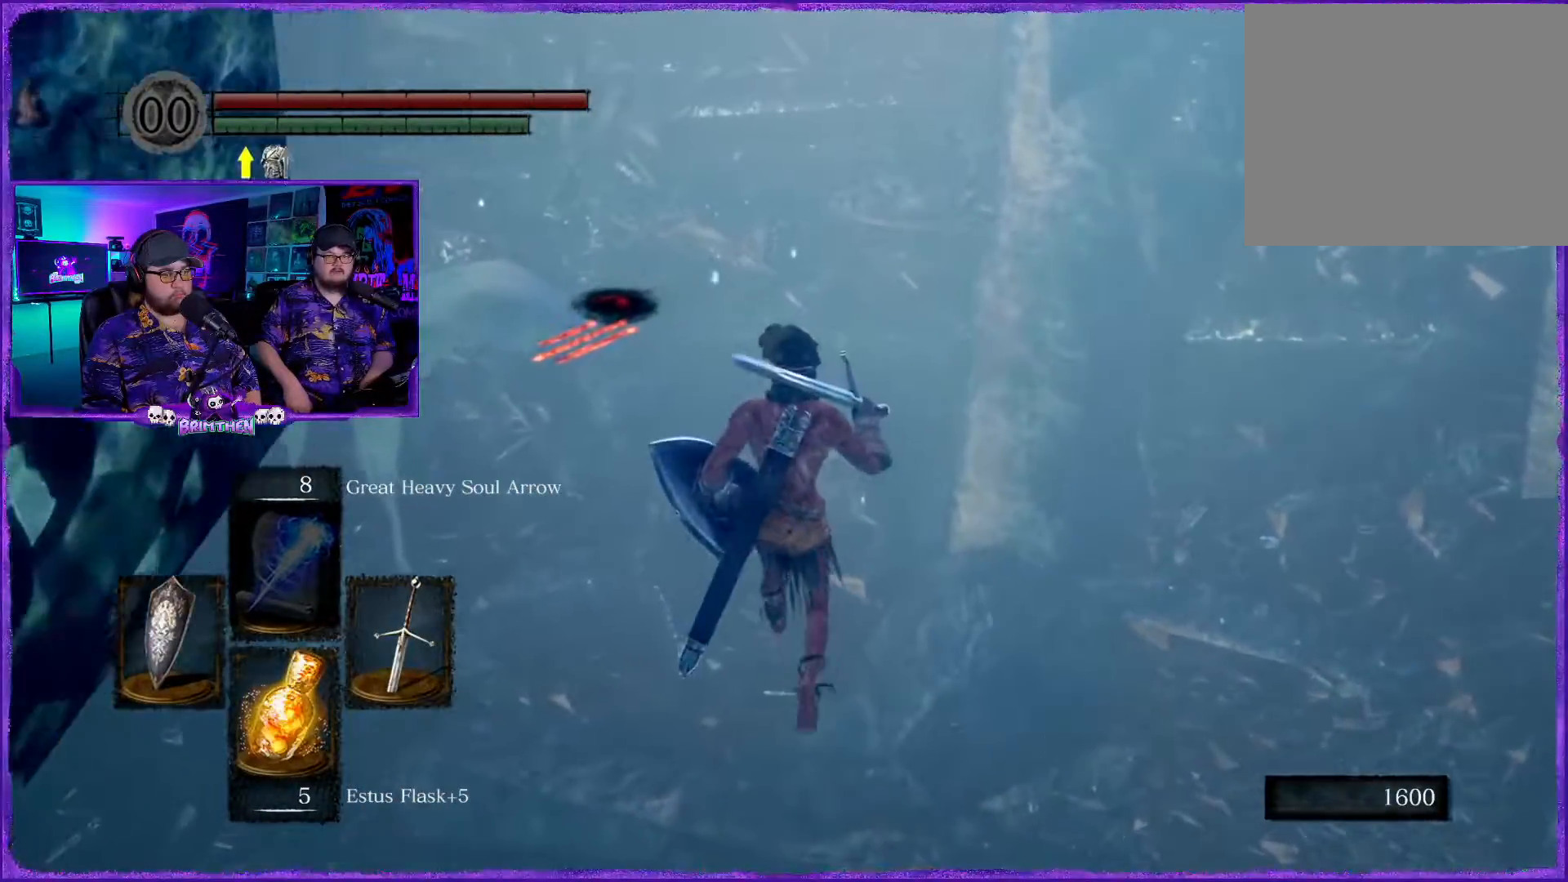
{"buttons": [], "left_stick": "up", "right_stick": "center", "events": []}
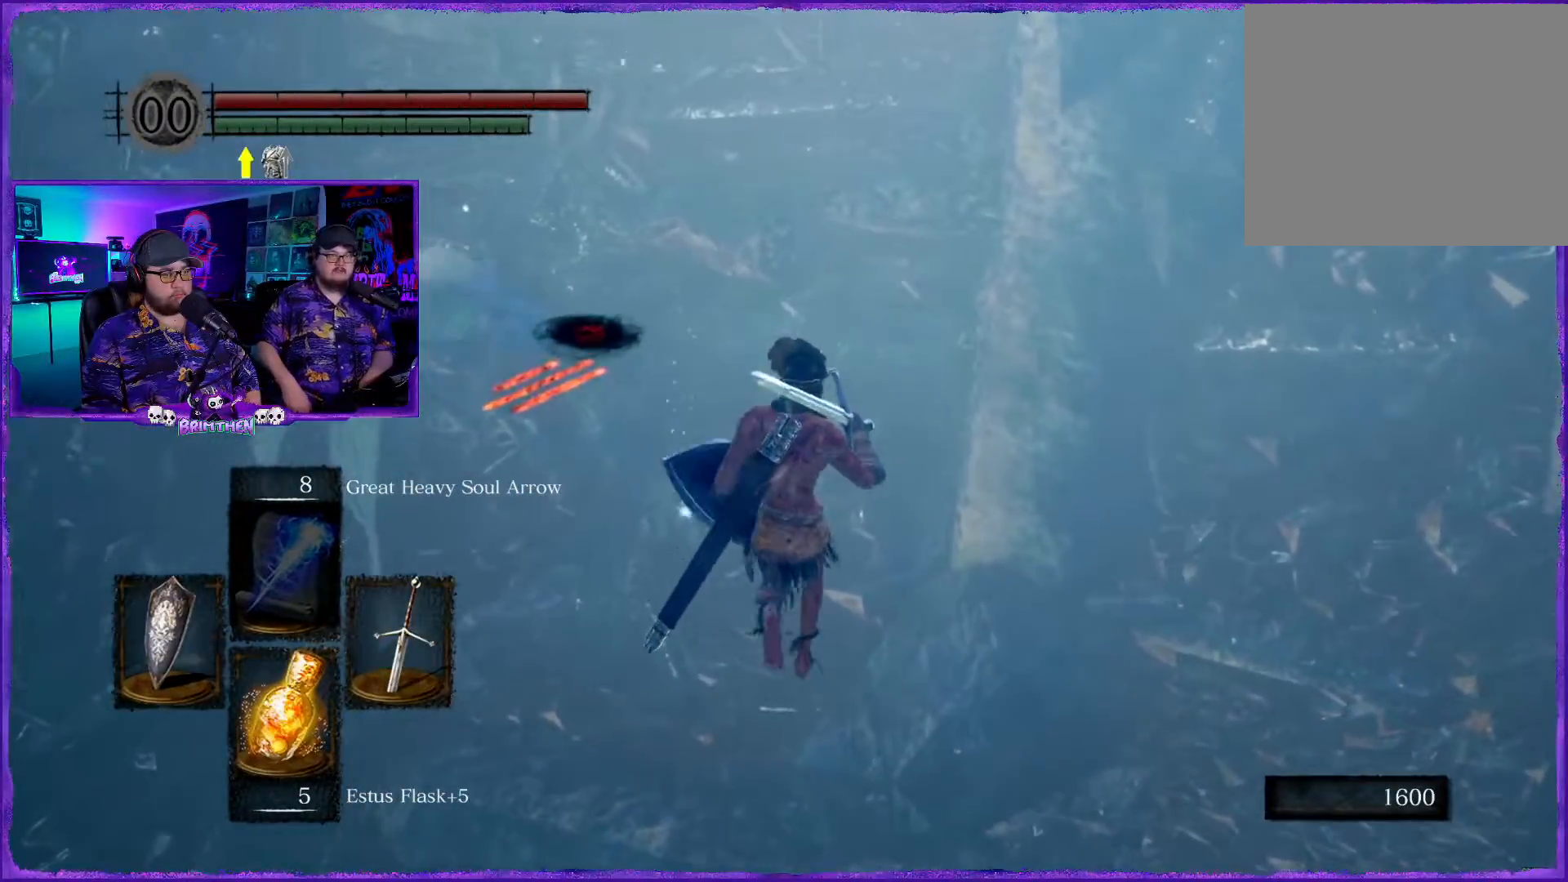
{"buttons": [], "left_stick": "up", "right_stick": "center", "events": []}
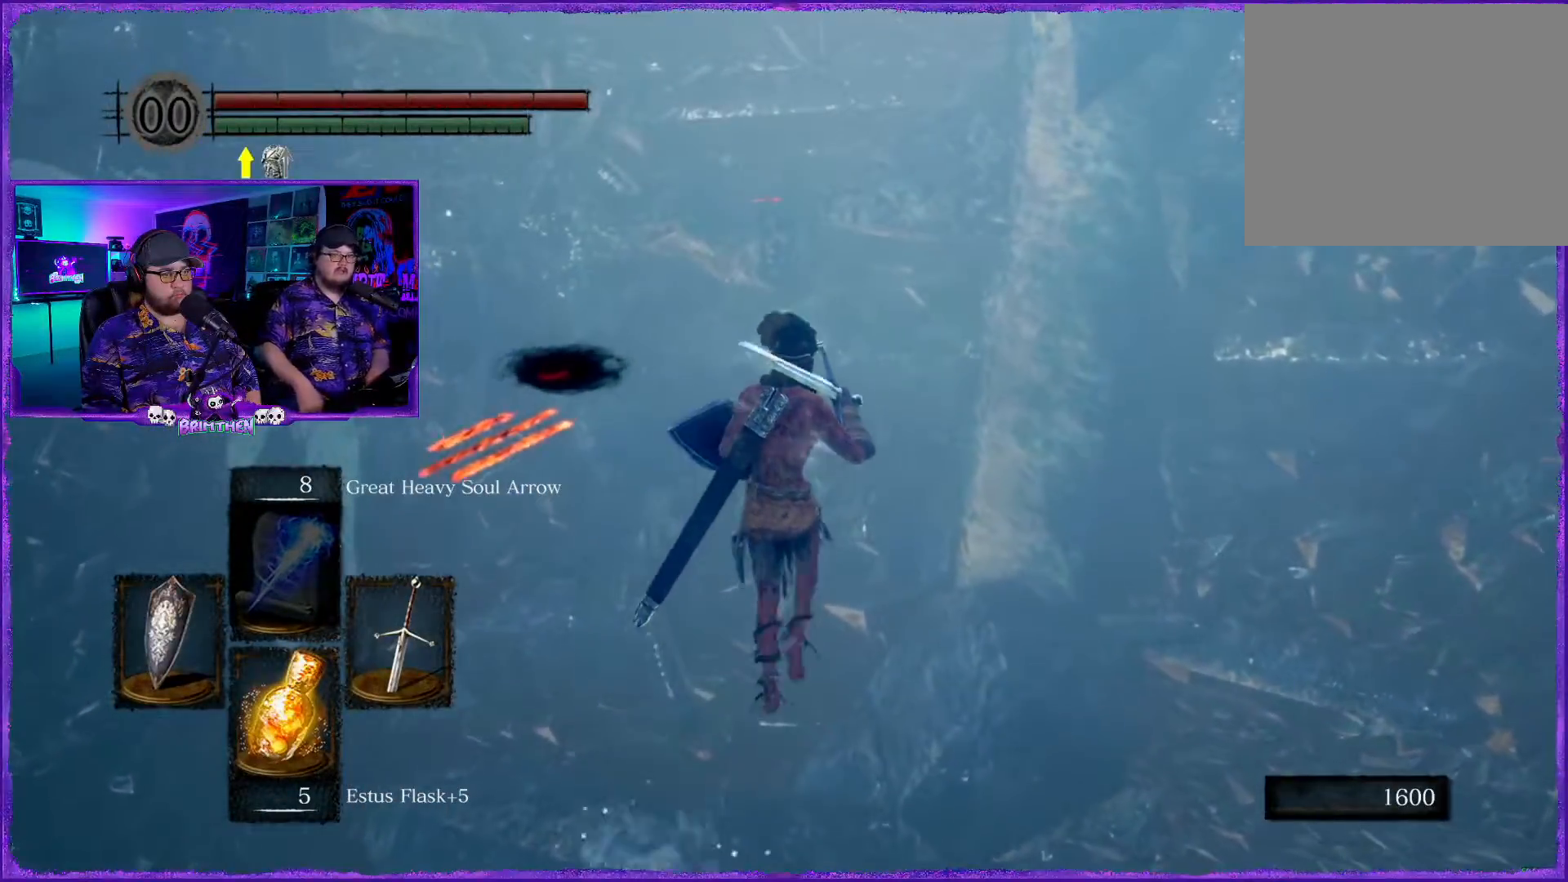
{"buttons": [], "left_stick": "up", "right_stick": "center", "events": []}
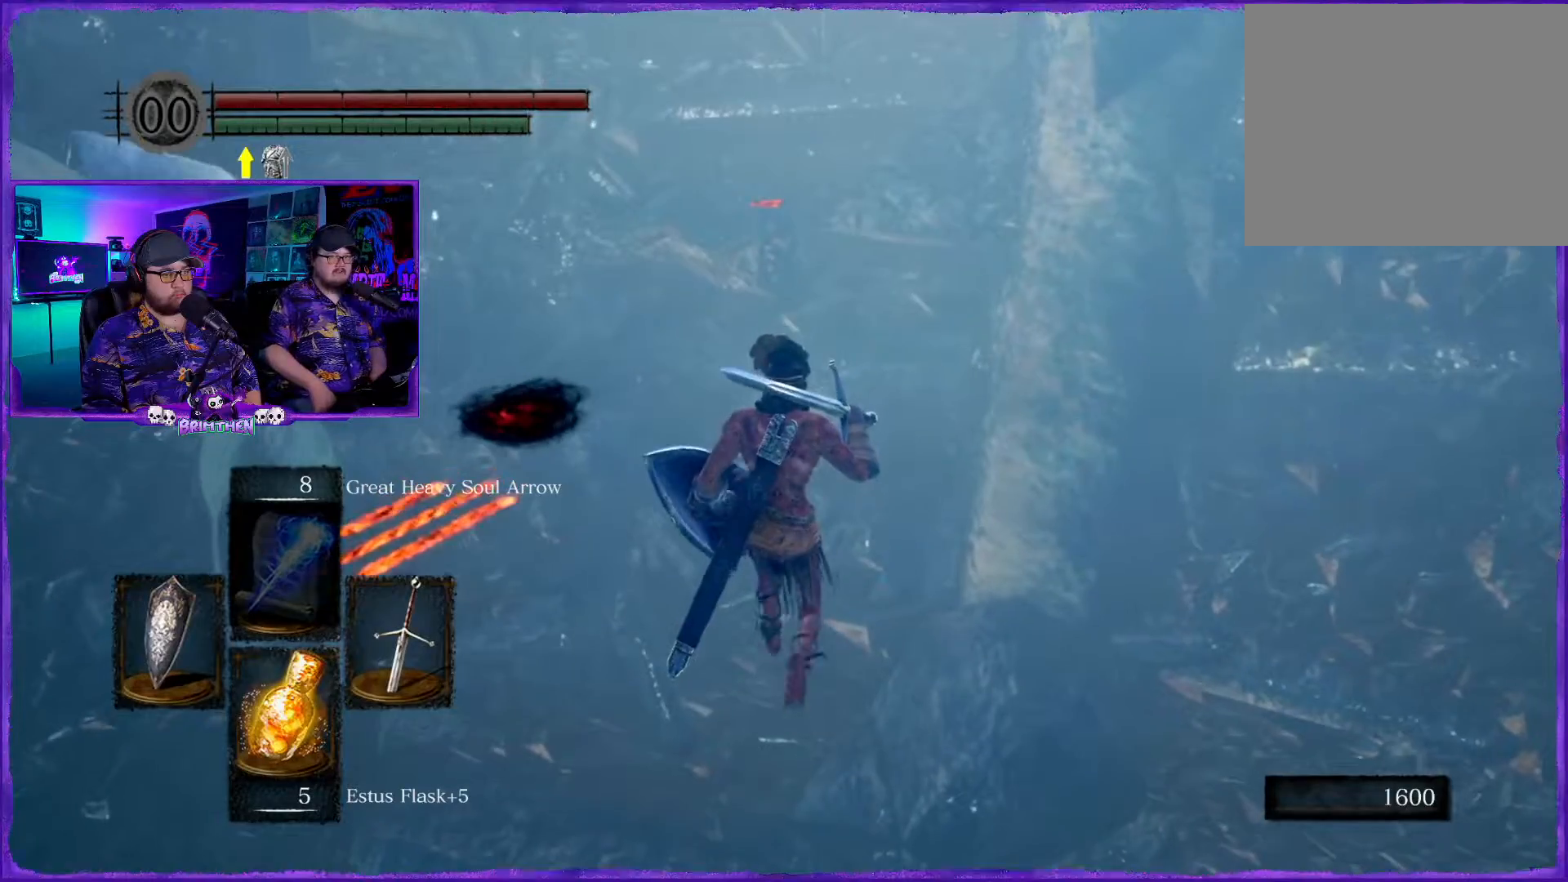
{"buttons": ["CIRCLE"], "left_stick": "up", "right_stick": "center", "events": [[434, "CIRCLE", "down"]]}
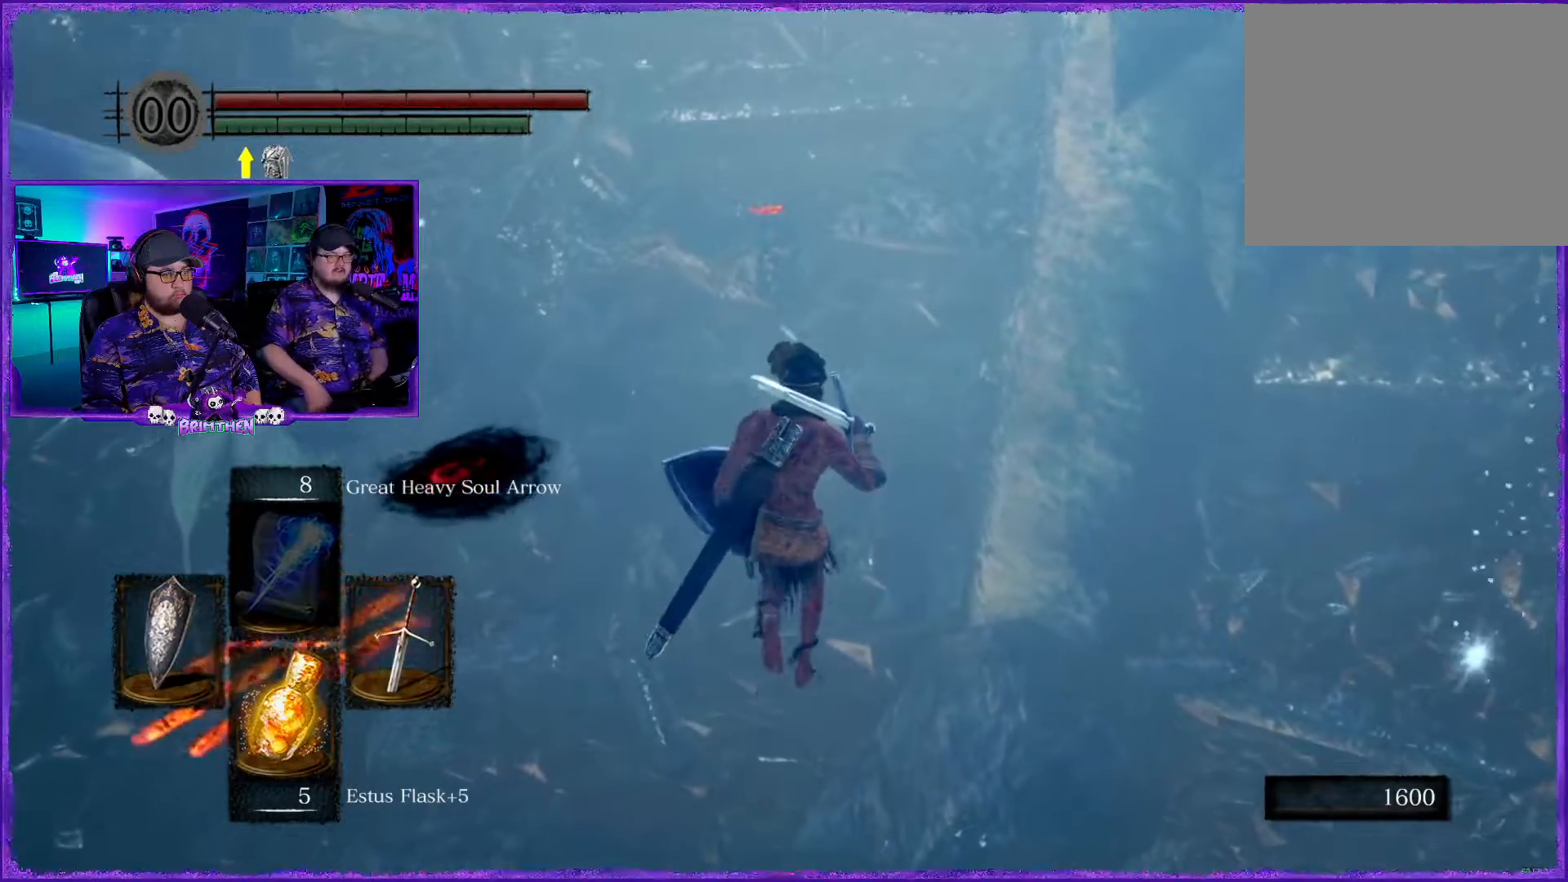
{"buttons": ["CIRCLE"], "left_stick": "up", "right_stick": "center", "events": []}
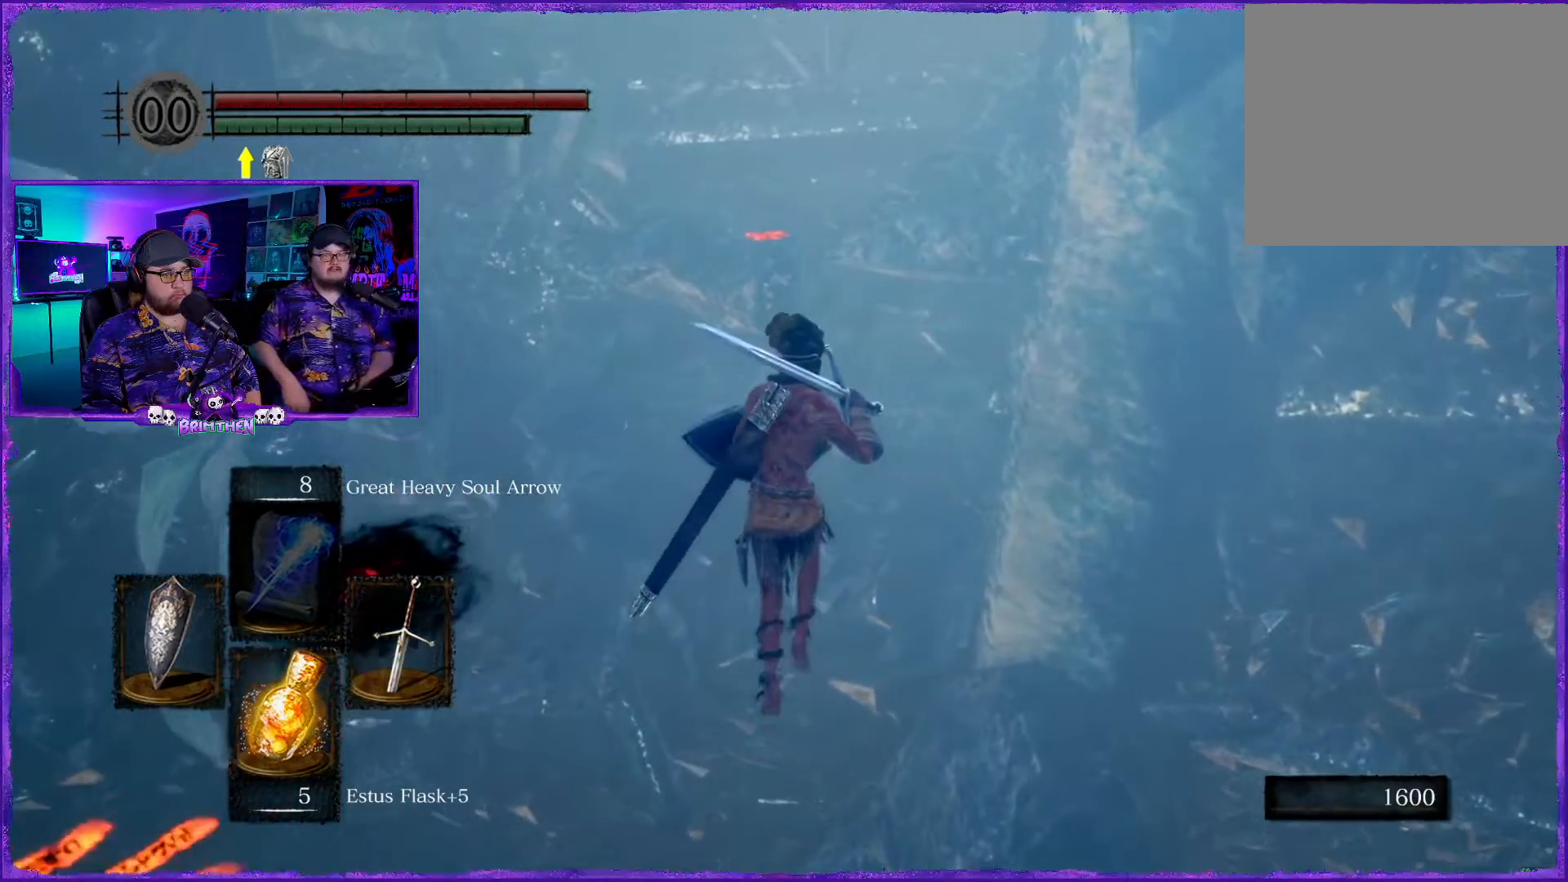
{"buttons": ["CIRCLE"], "left_stick": "up", "right_stick": "center", "events": []}
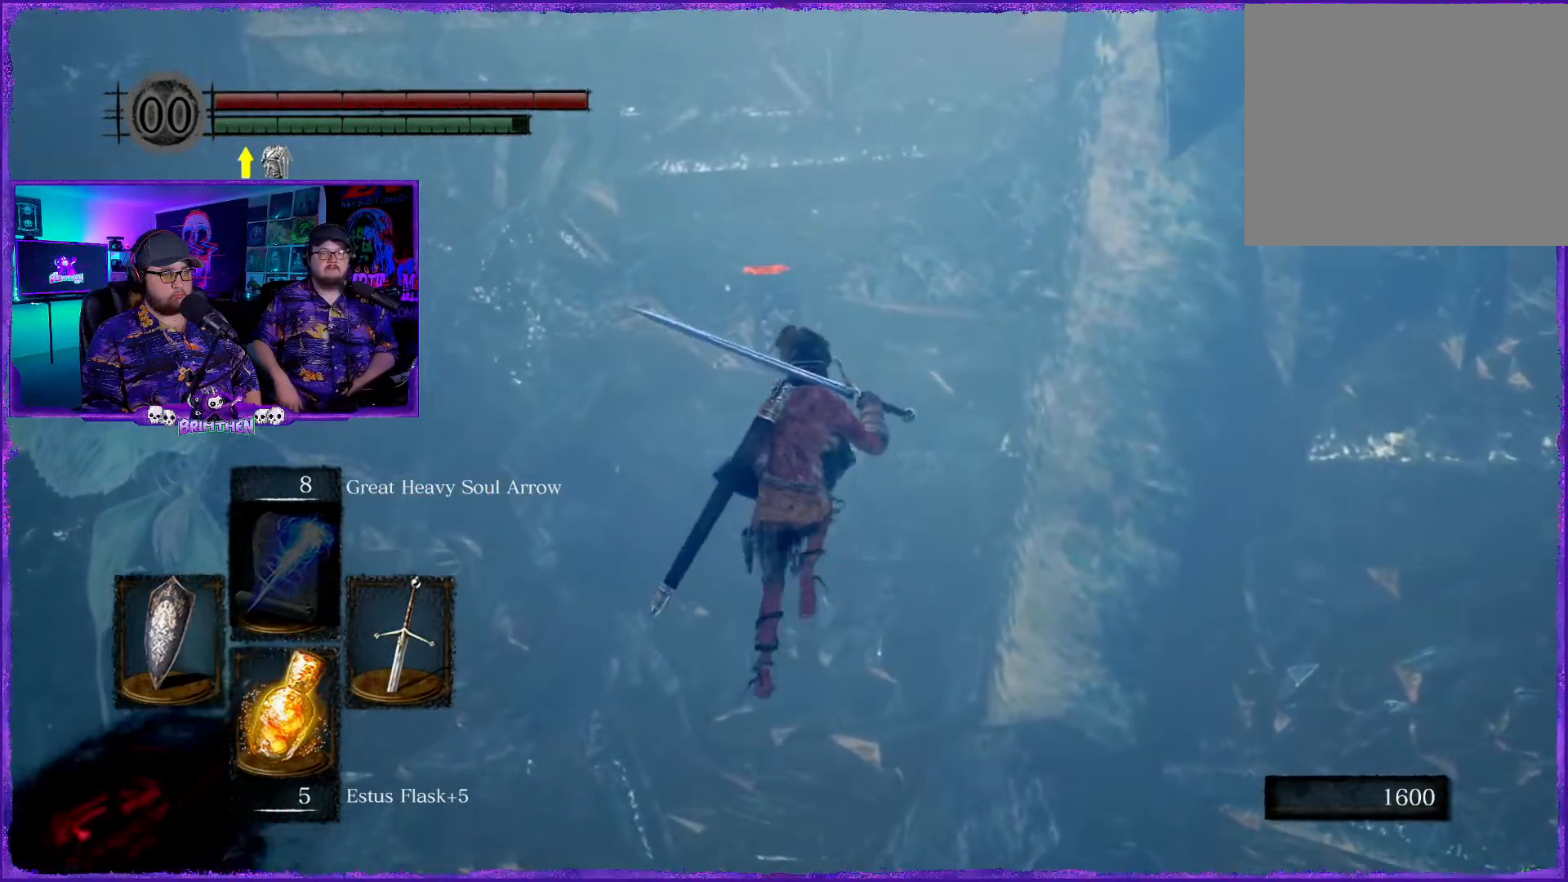
{"buttons": ["CIRCLE"], "left_stick": "up", "right_stick": "center", "events": []}
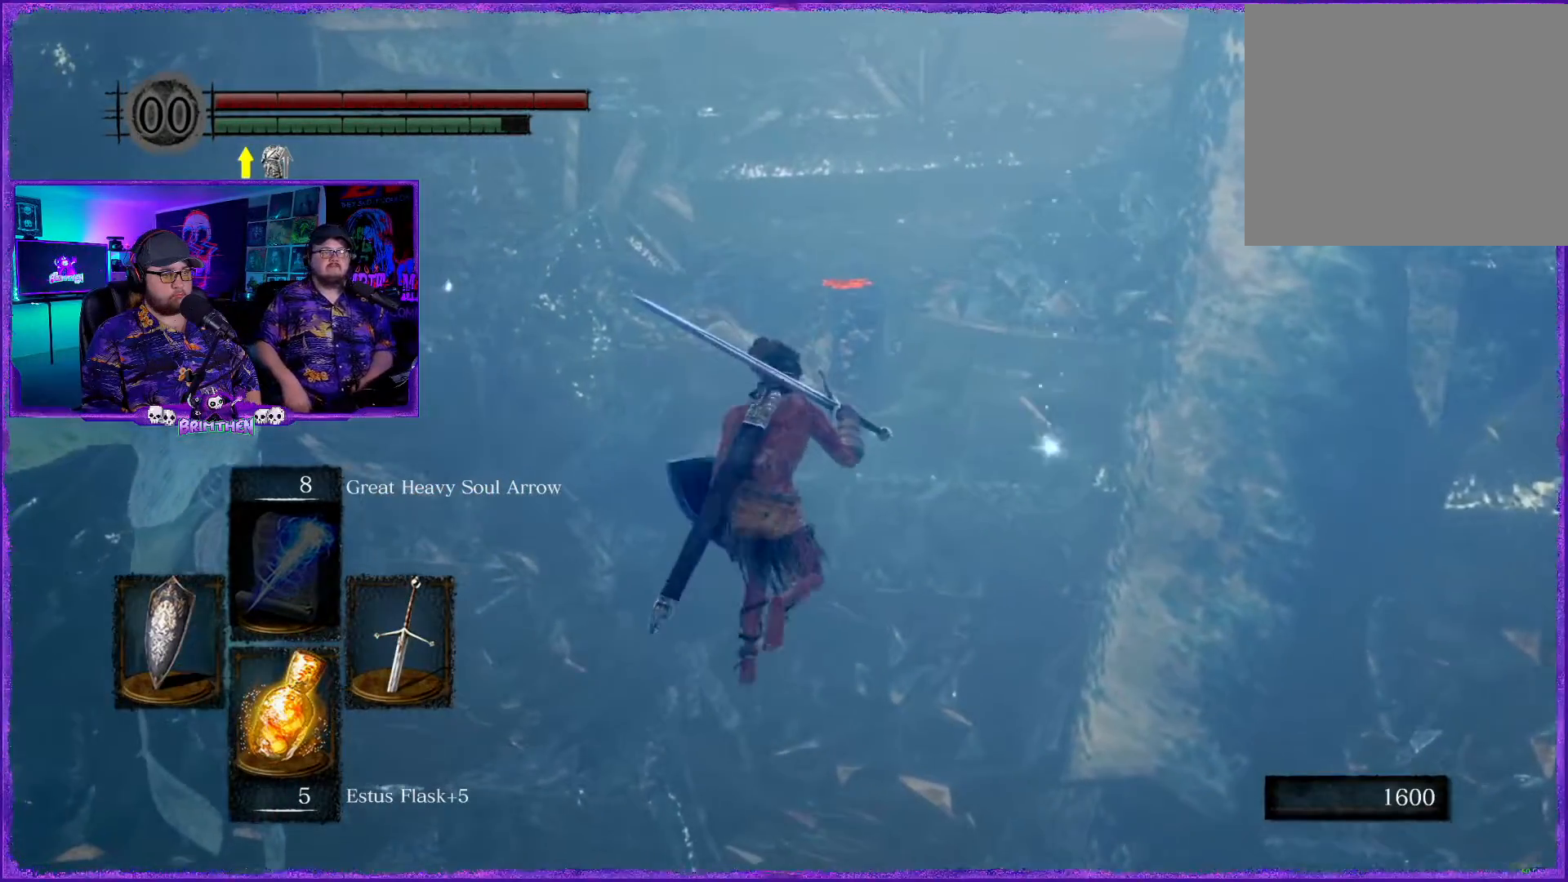
{"buttons": ["CIRCLE"], "left_stick": "up", "right_stick": "center", "events": []}
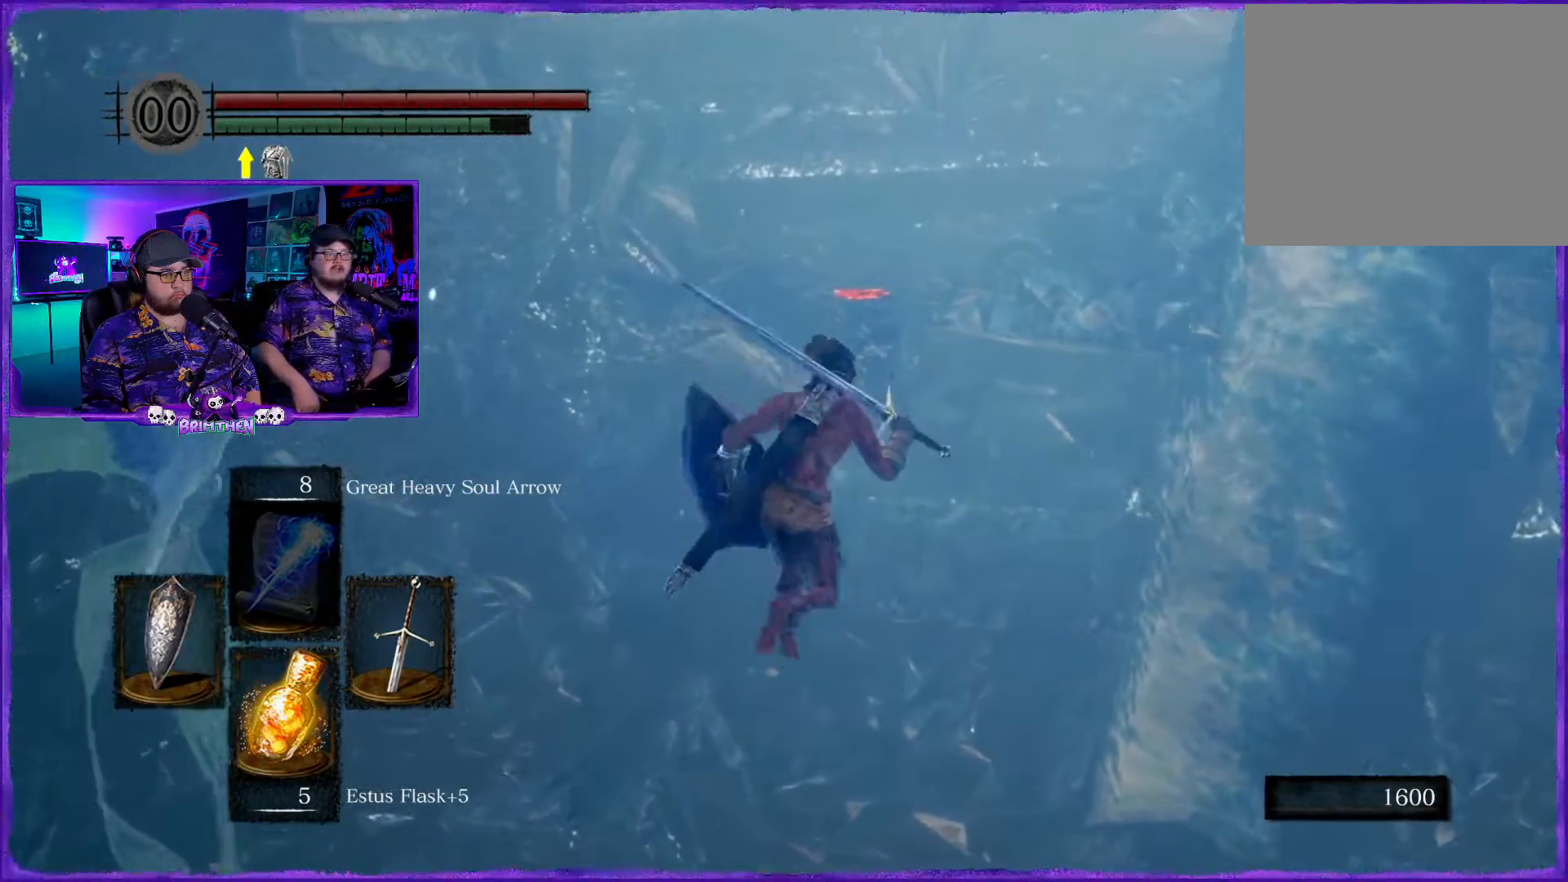
{"buttons": ["CIRCLE"], "left_stick": "up", "right_stick": "up", "events": [[233, "right_stick", "up"]]}
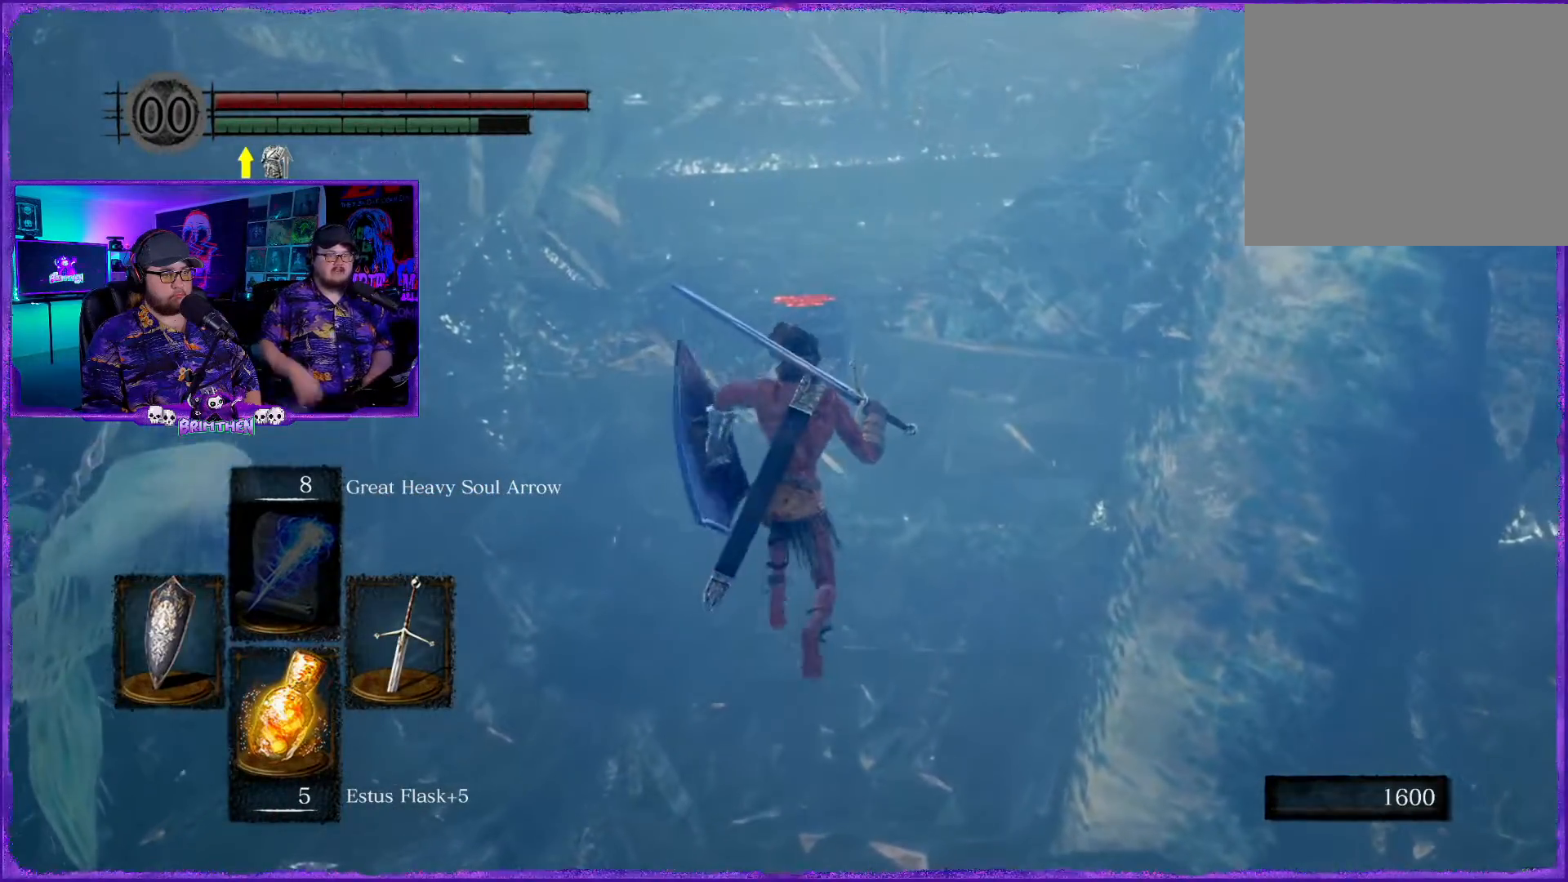
{"buttons": ["CIRCLE"], "left_stick": "up", "right_stick": "center", "events": [[217, "right_stick", "center"]]}
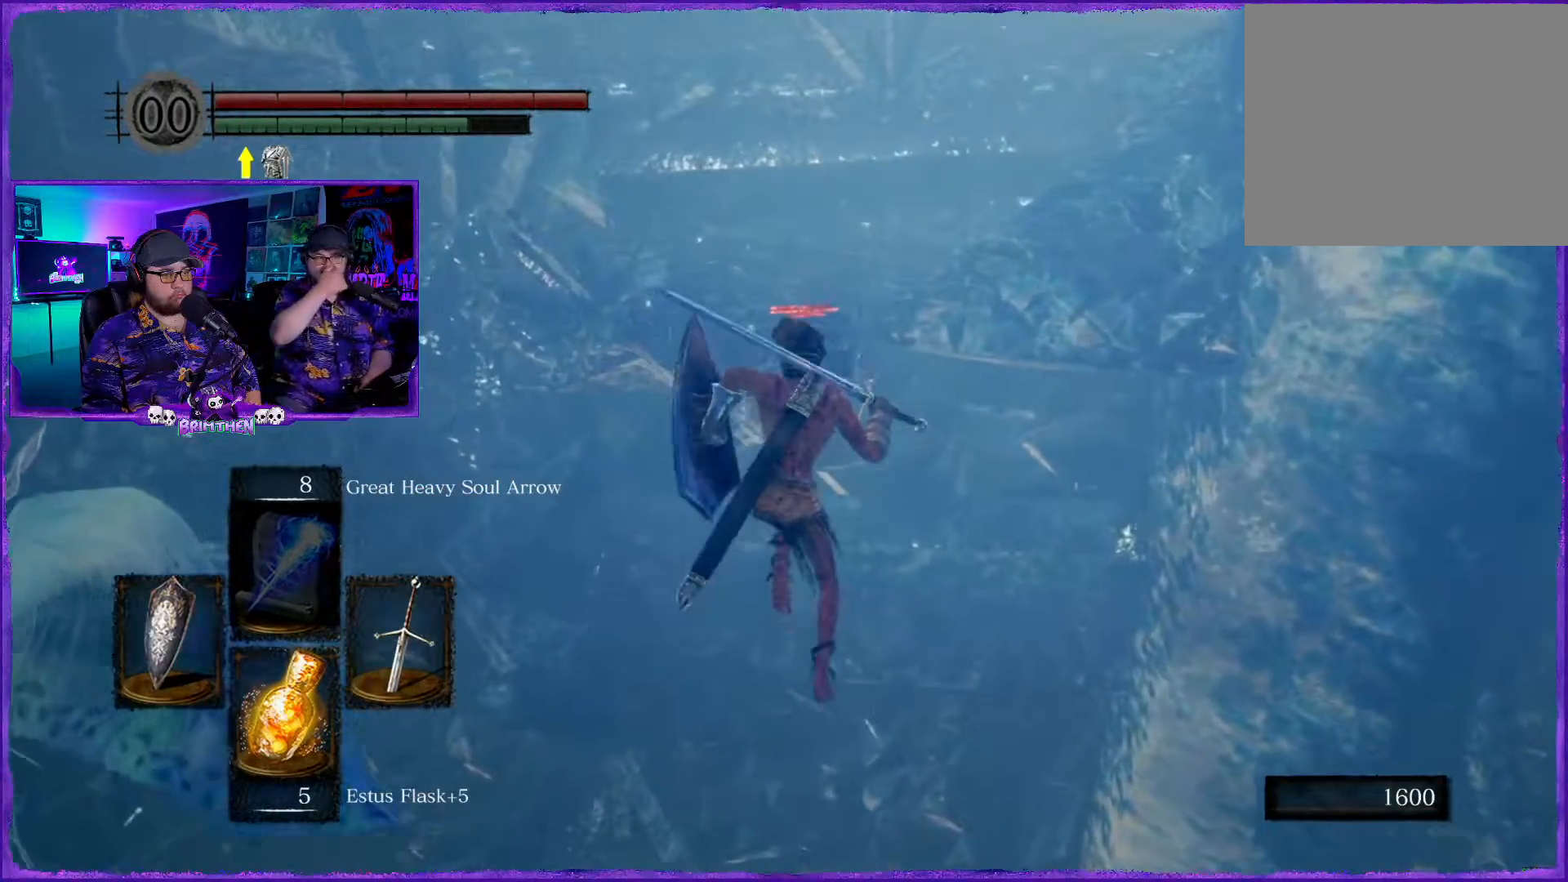
{"buttons": ["CIRCLE"], "left_stick": "up", "right_stick": "center", "events": []}
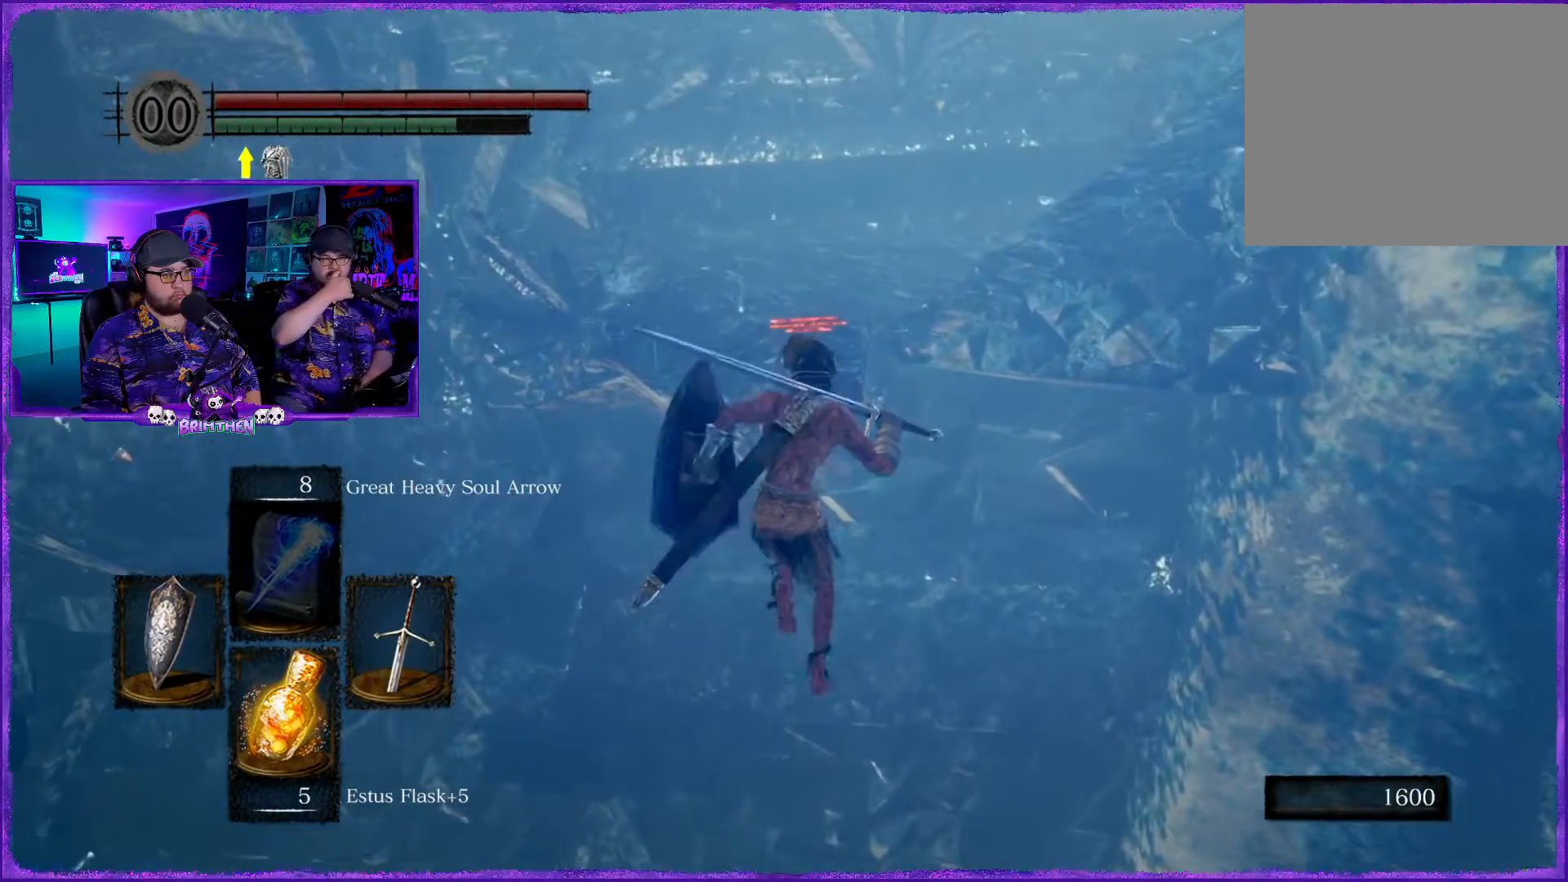
{"buttons": ["CIRCLE"], "left_stick": "up", "right_stick": "center", "events": []}
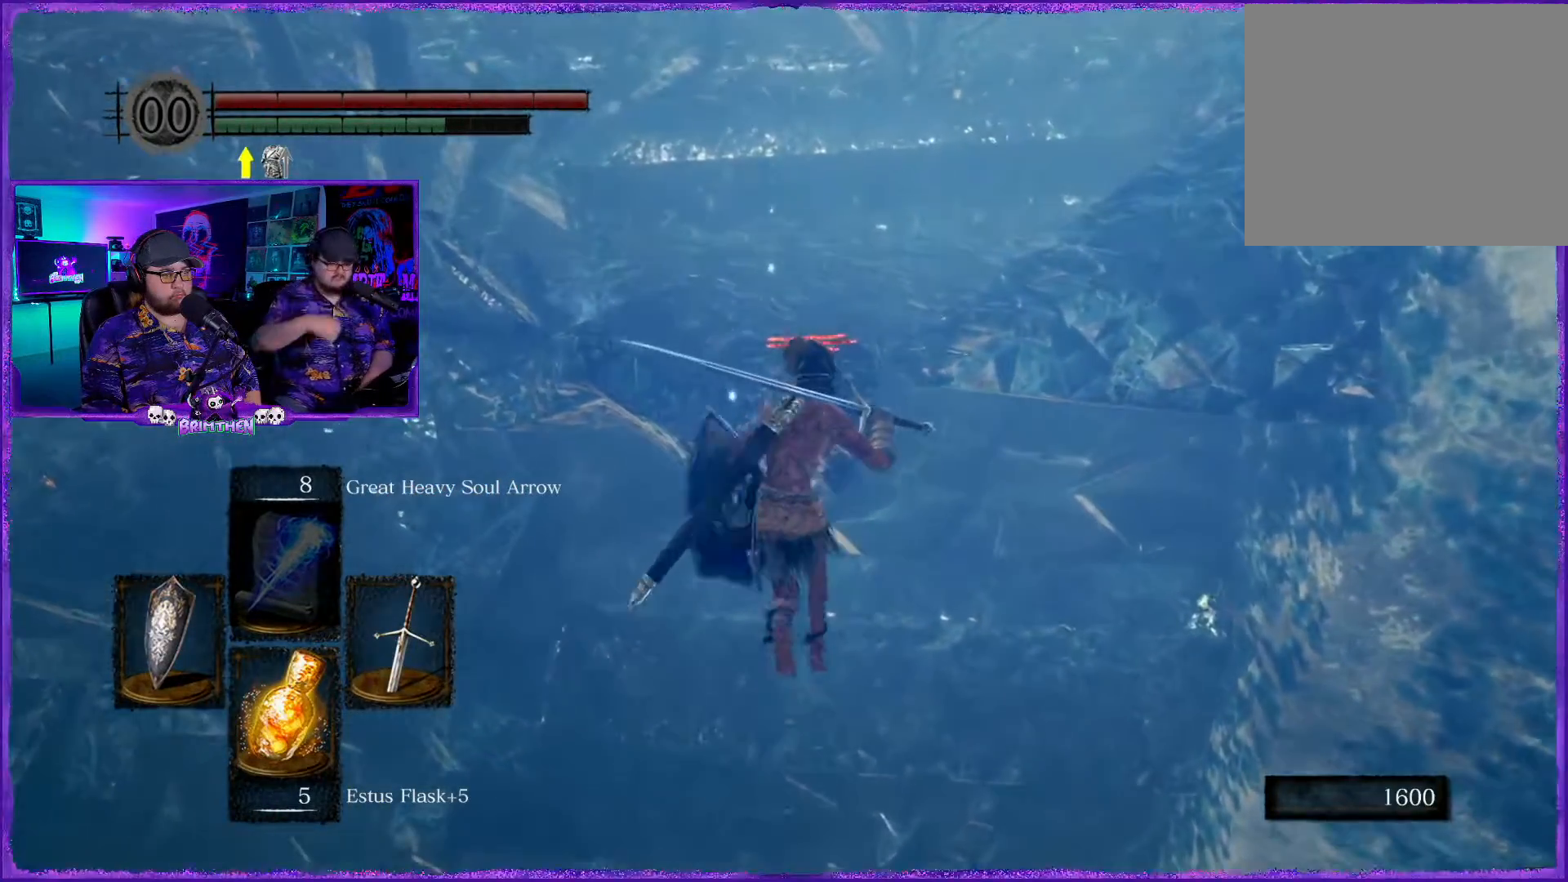
{"buttons": ["CIRCLE"], "left_stick": "up", "right_stick": "up", "events": [[417, "right_stick", "up"]]}
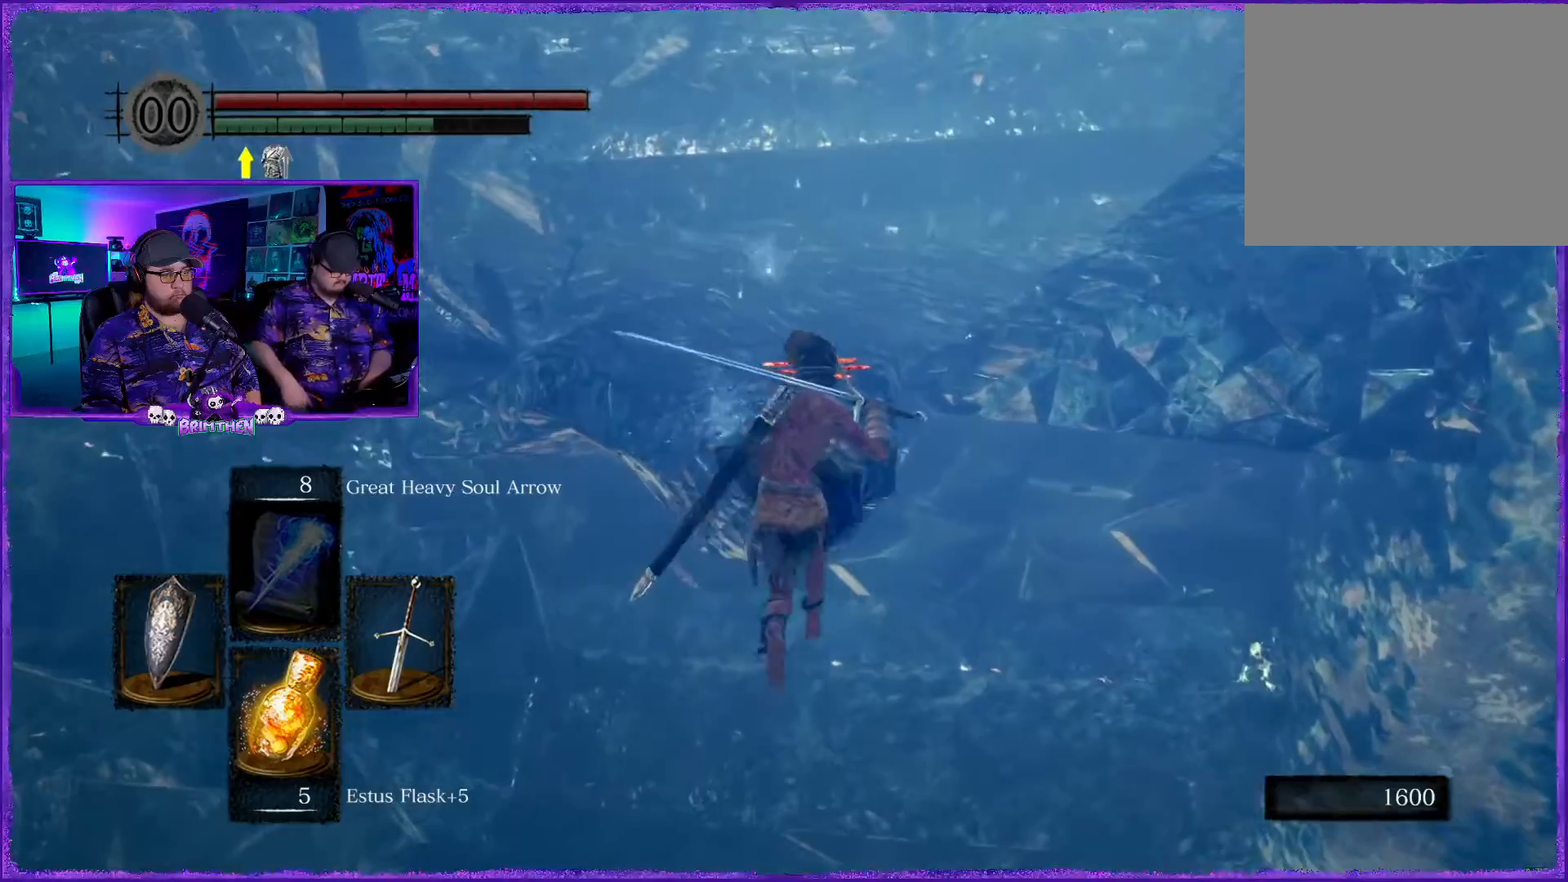
{"buttons": ["CIRCLE"], "left_stick": "up", "right_stick": "center", "events": [[217, "right_stick", "center"]]}
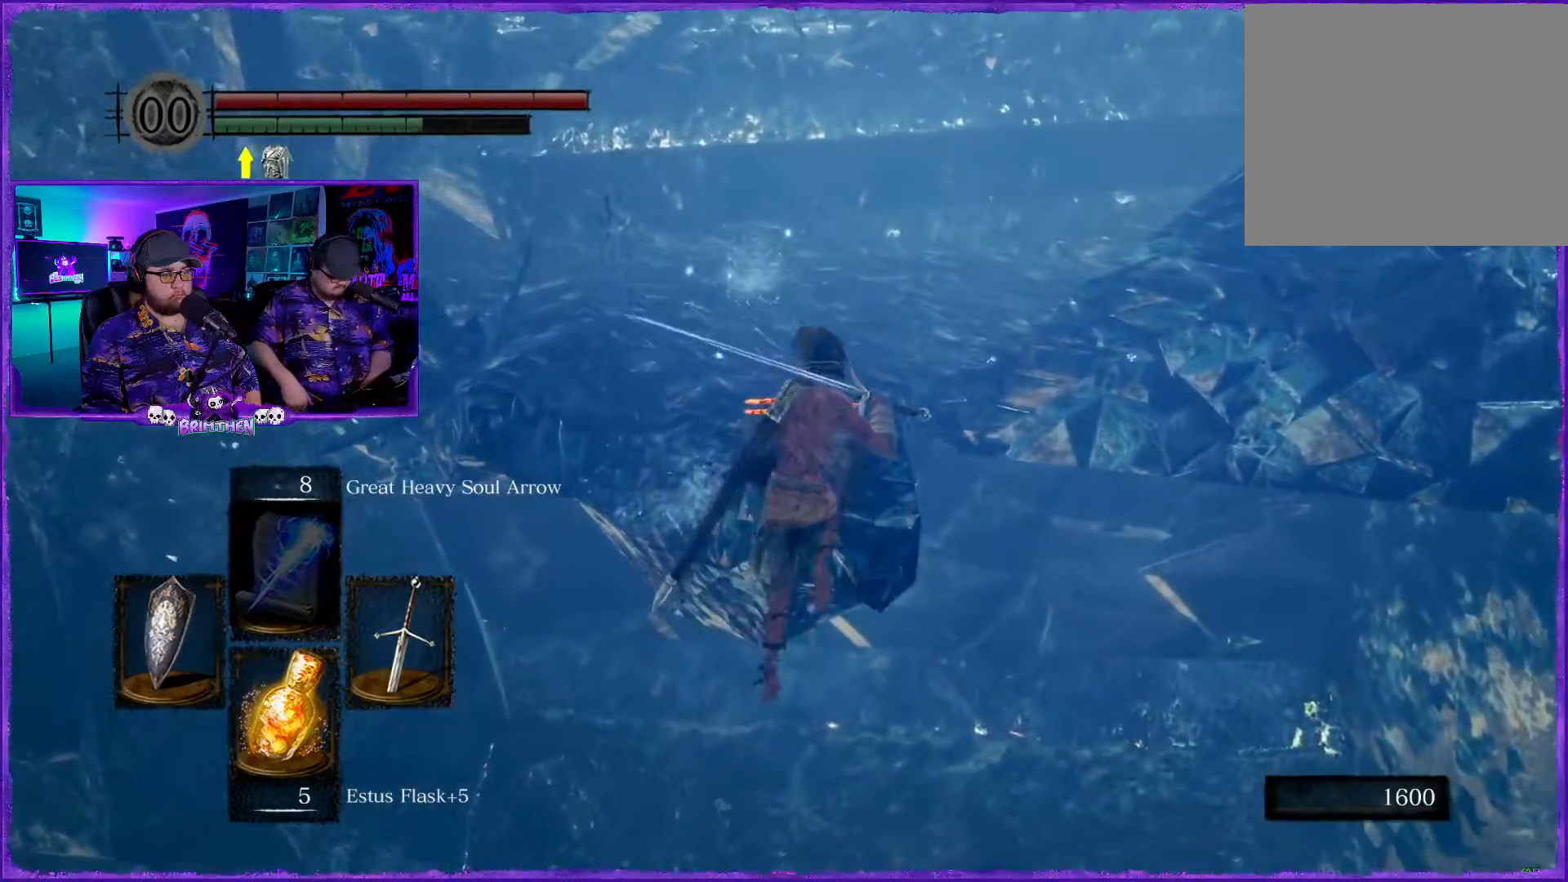
{"buttons": ["CIRCLE"], "left_stick": "up", "right_stick": "center", "events": []}
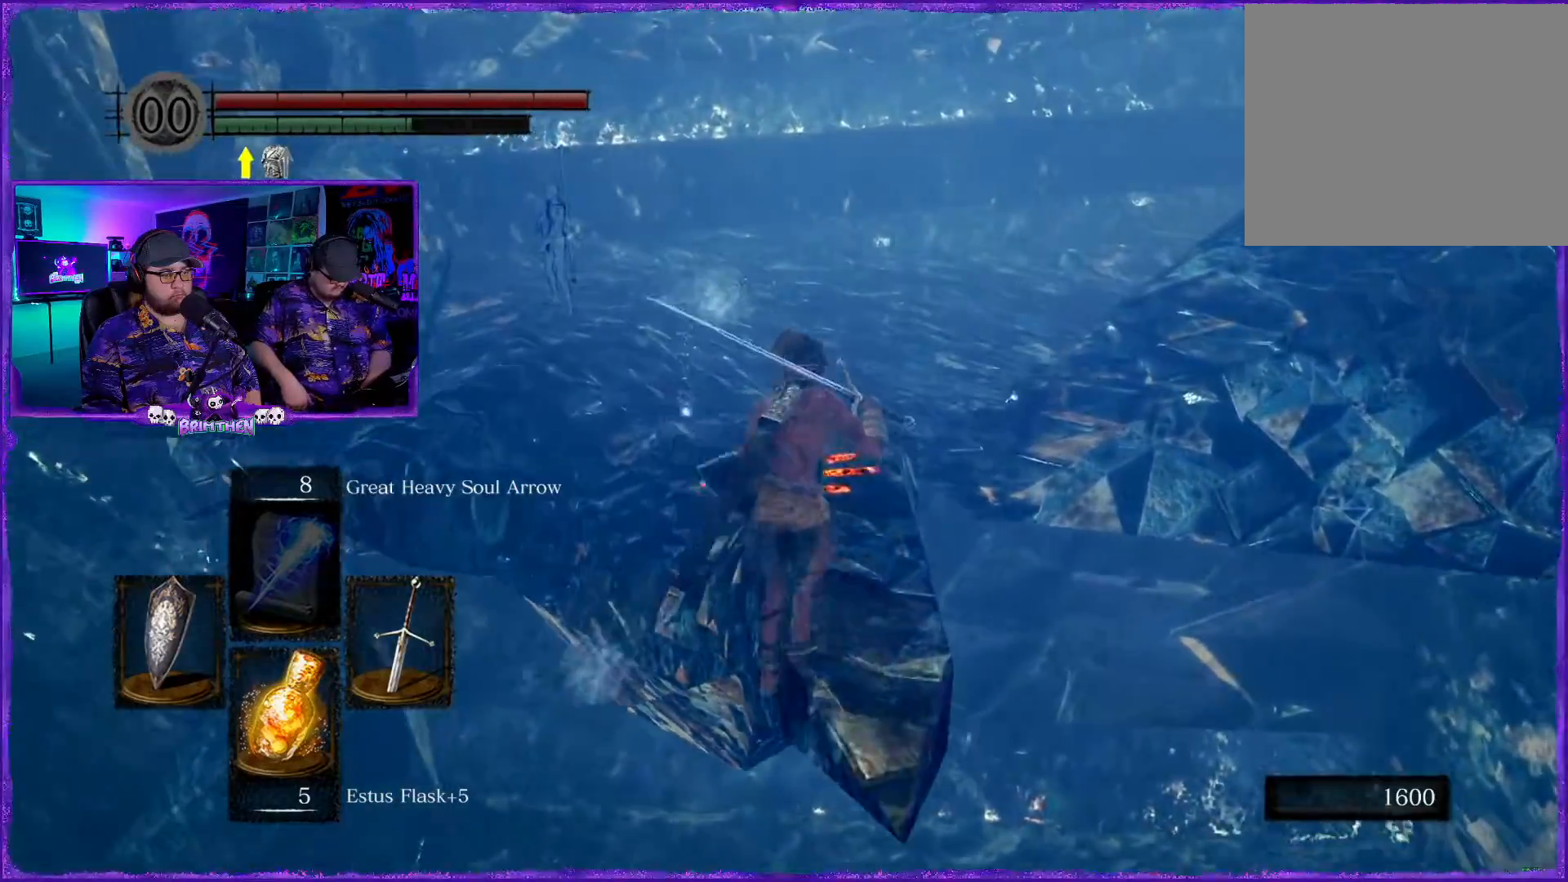
{"buttons": ["CIRCLE"], "left_stick": "up", "right_stick": "center", "events": []}
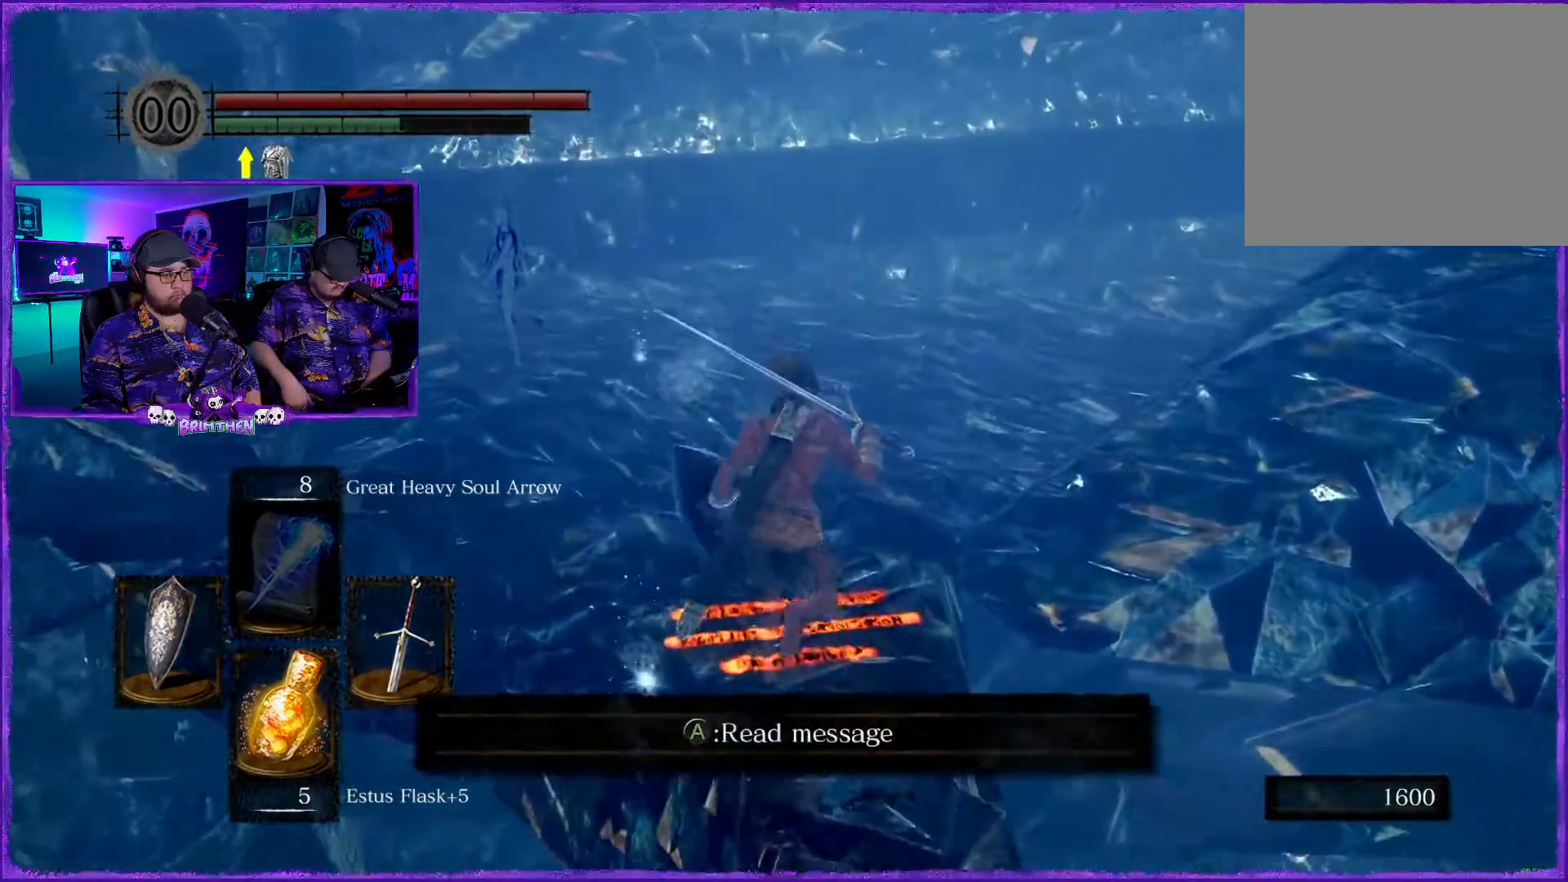
{"buttons": ["CIRCLE"], "left_stick": "up", "right_stick": "center", "events": []}
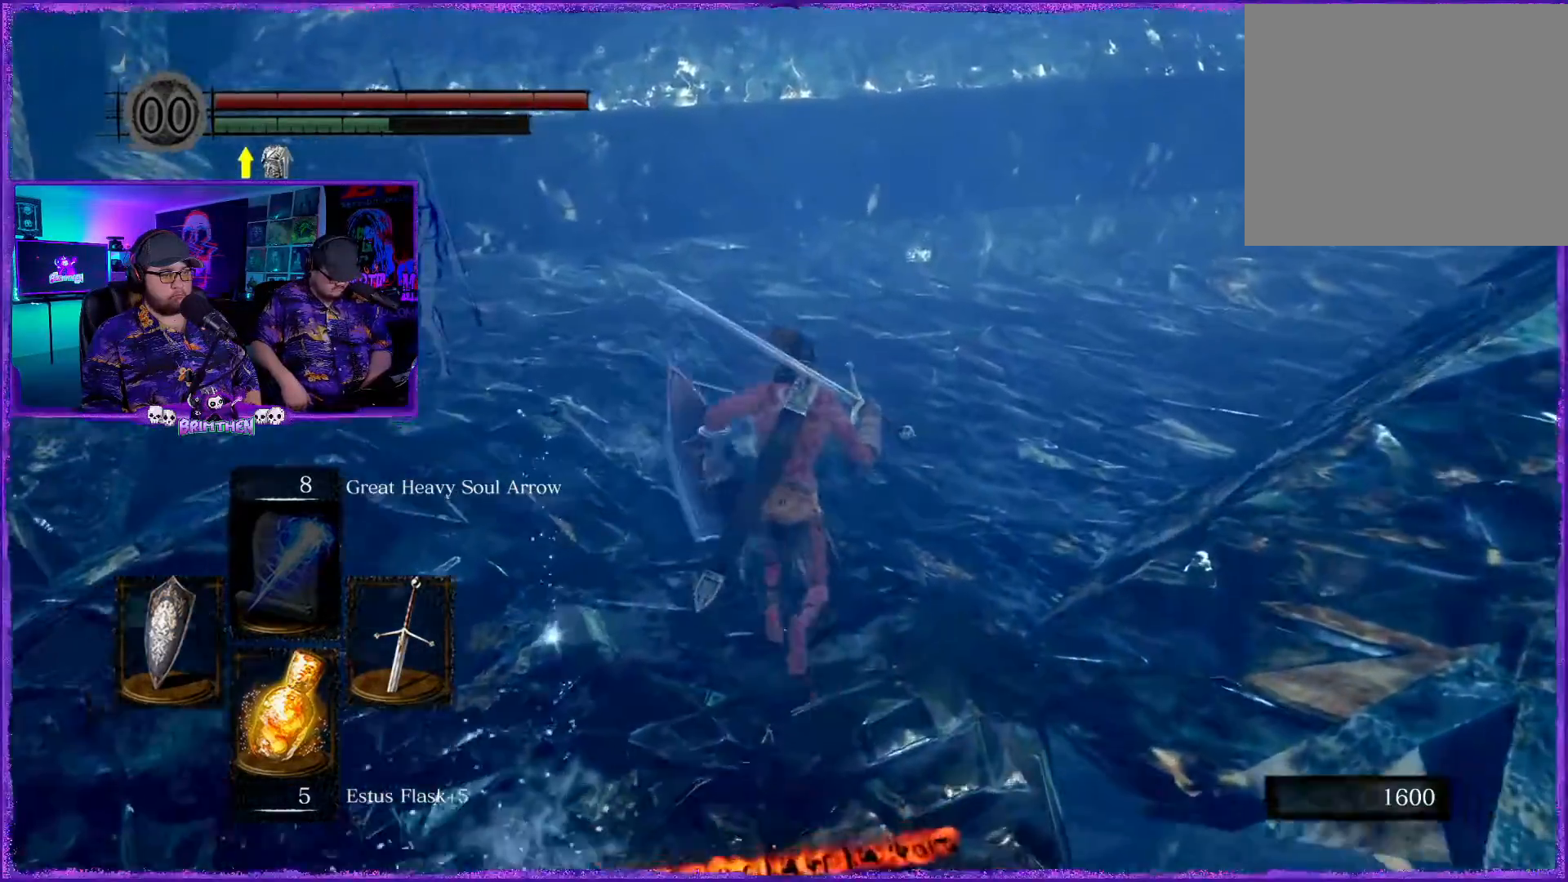
{"buttons": [], "left_stick": "up", "right_stick": "center", "events": [[250, "CIRCLE", "up"]]}
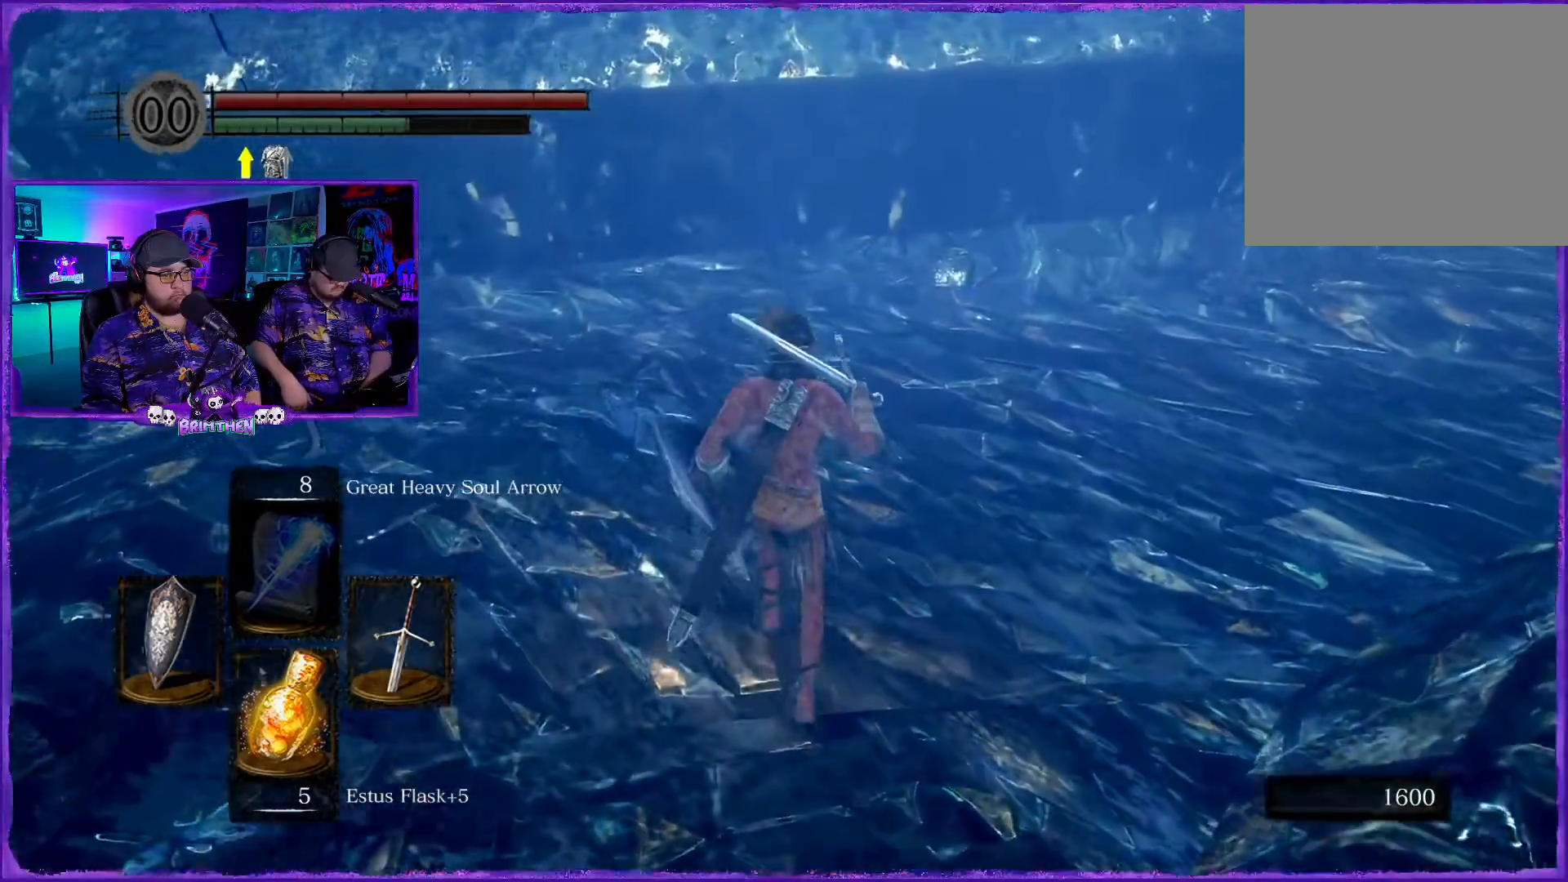
{"buttons": [], "left_stick": "up", "right_stick": "center", "events": [[100, "right_stick", "right"], [450, "right_stick", "center"]]}
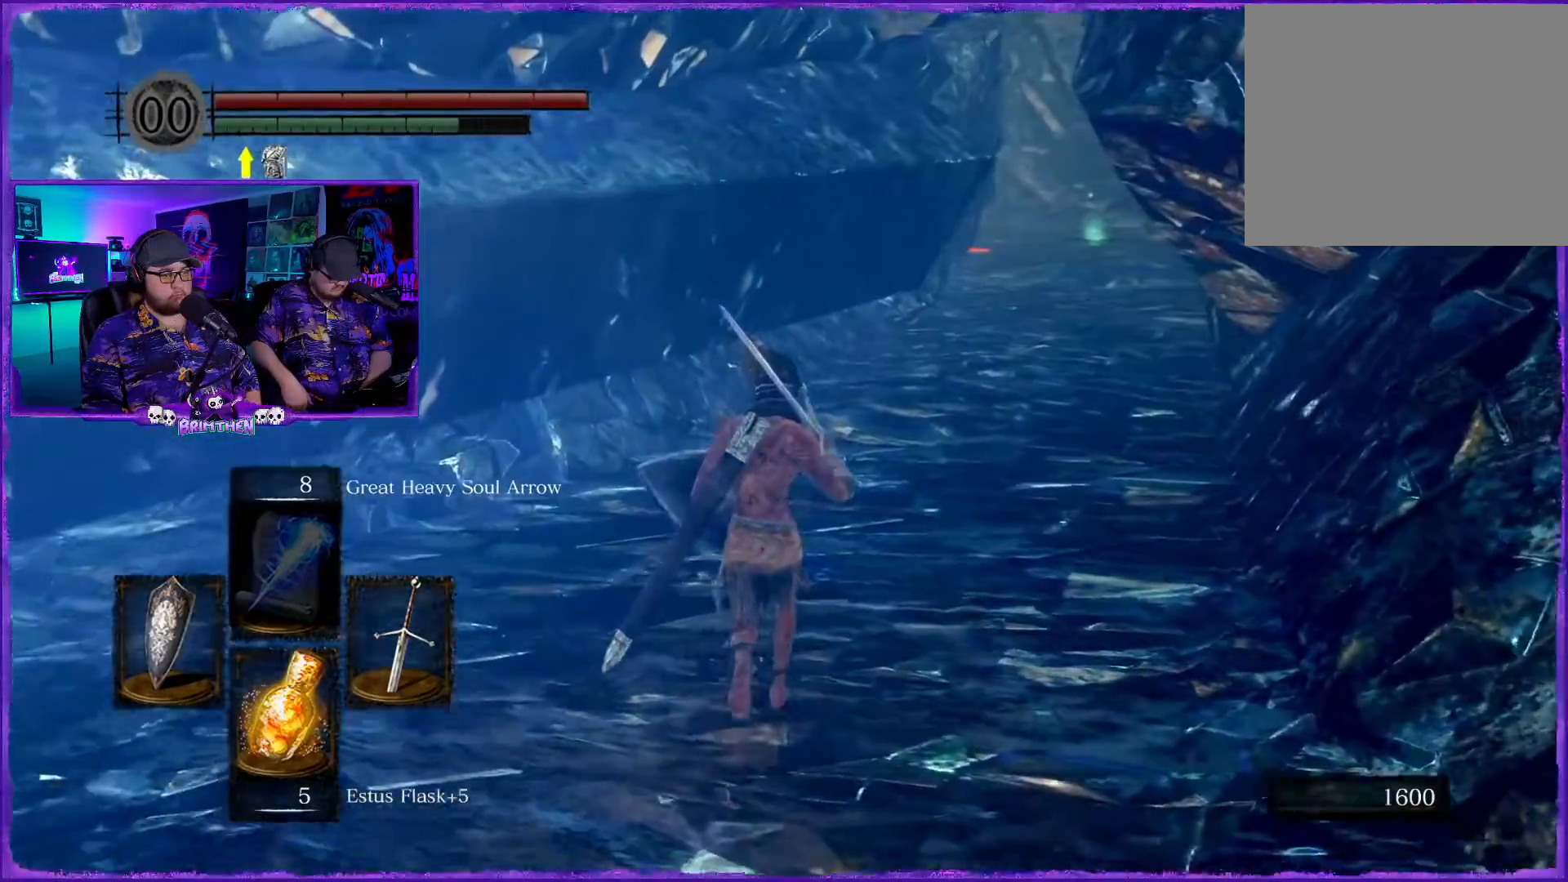
{"buttons": [], "left_stick": "up", "right_stick": "center", "events": [[234, "right_stick", "right"], [367, "right_stick", "center"]]}
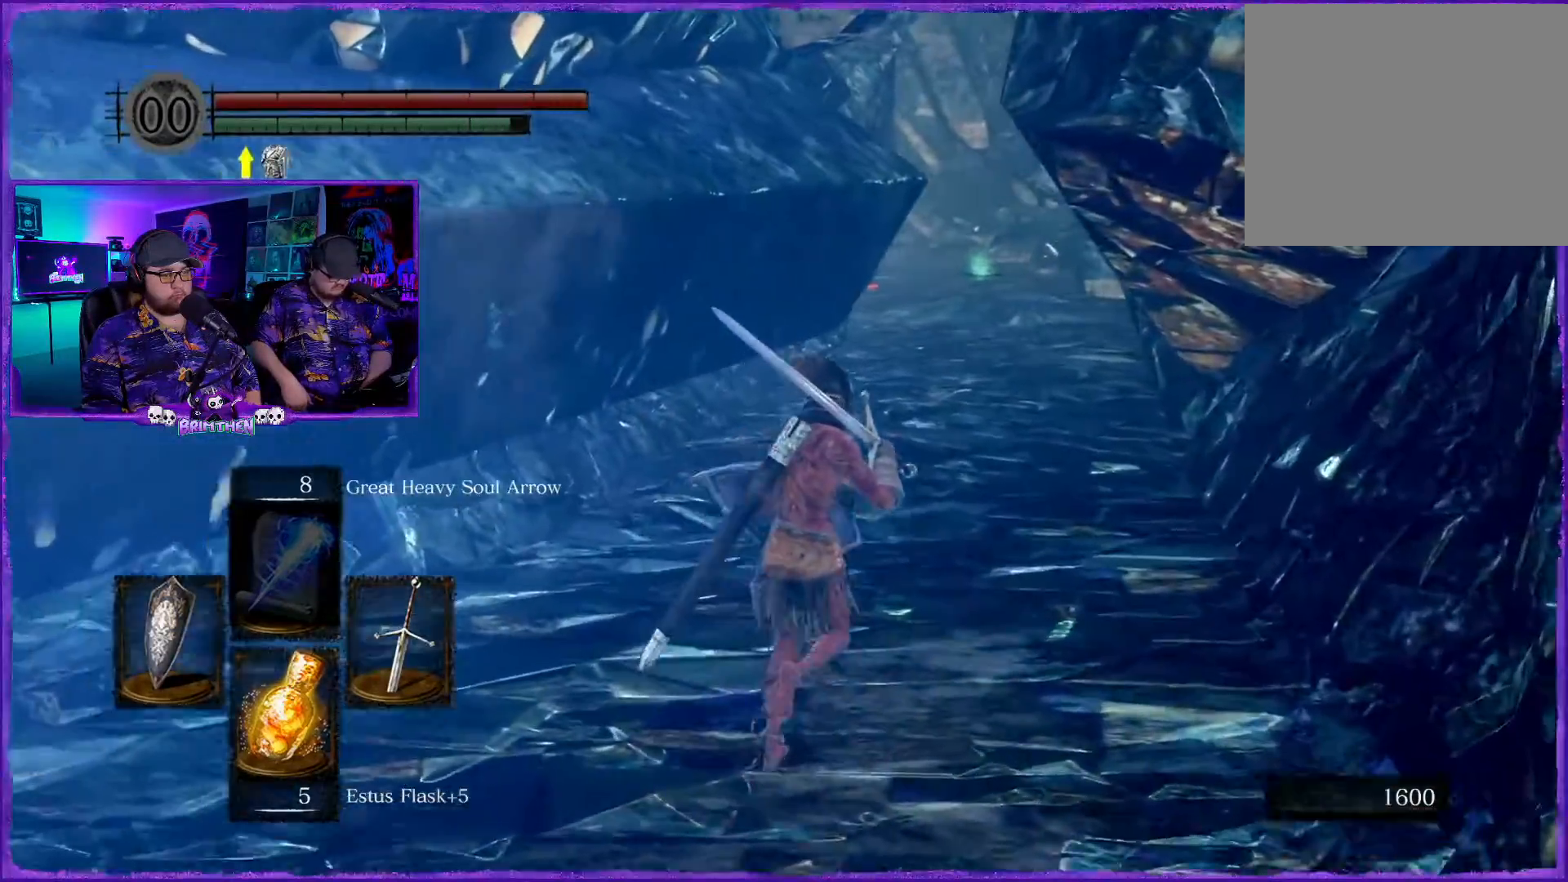
{"buttons": [], "left_stick": "up", "right_stick": "center", "events": []}
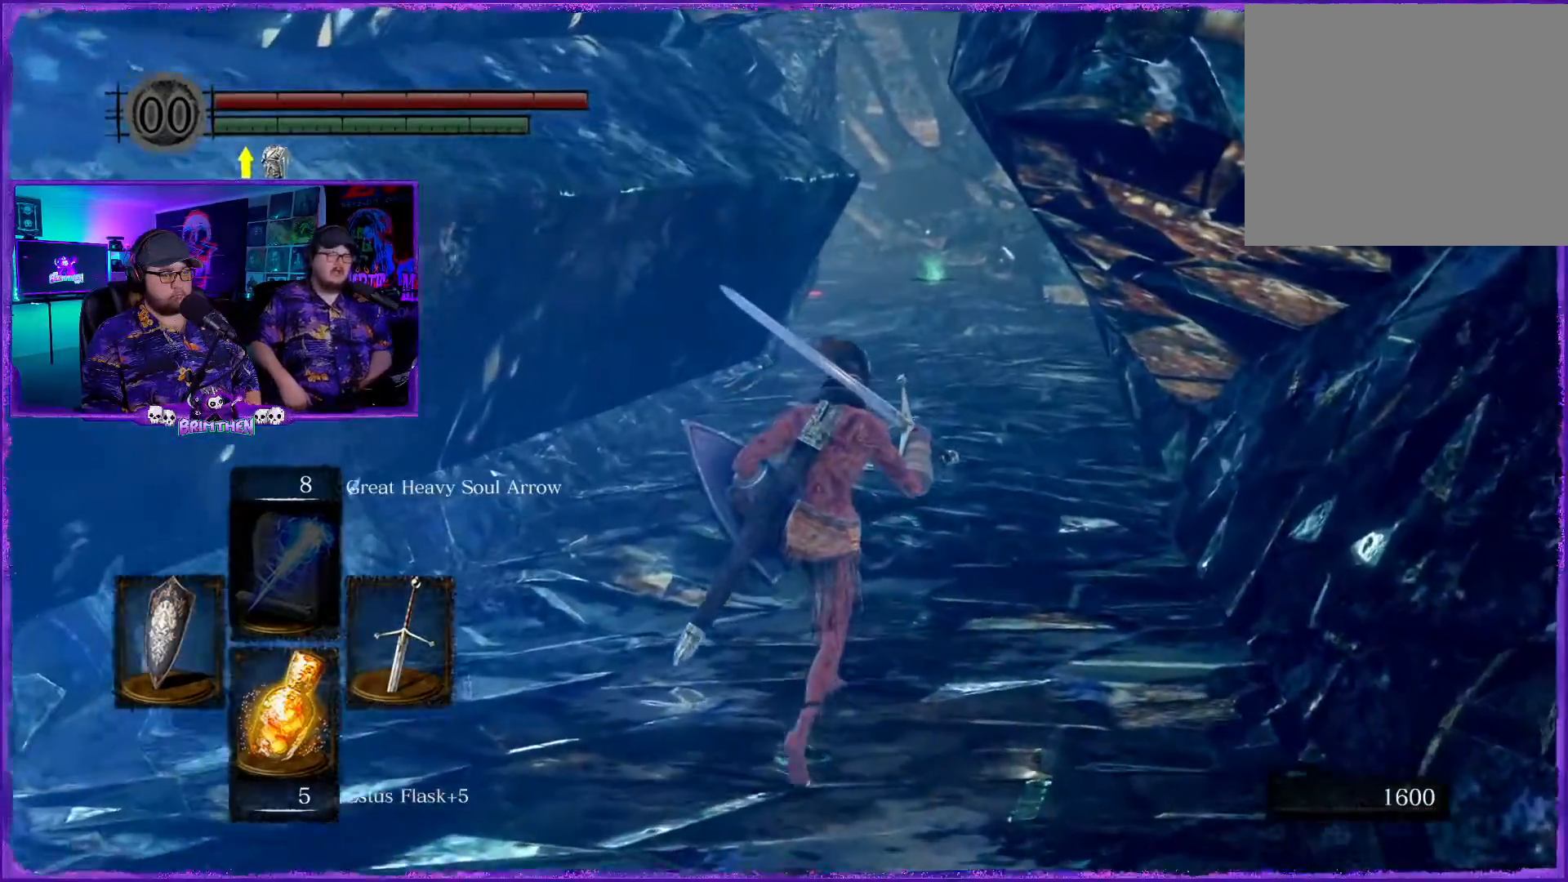
{"buttons": [], "left_stick": "up", "right_stick": "center", "events": []}
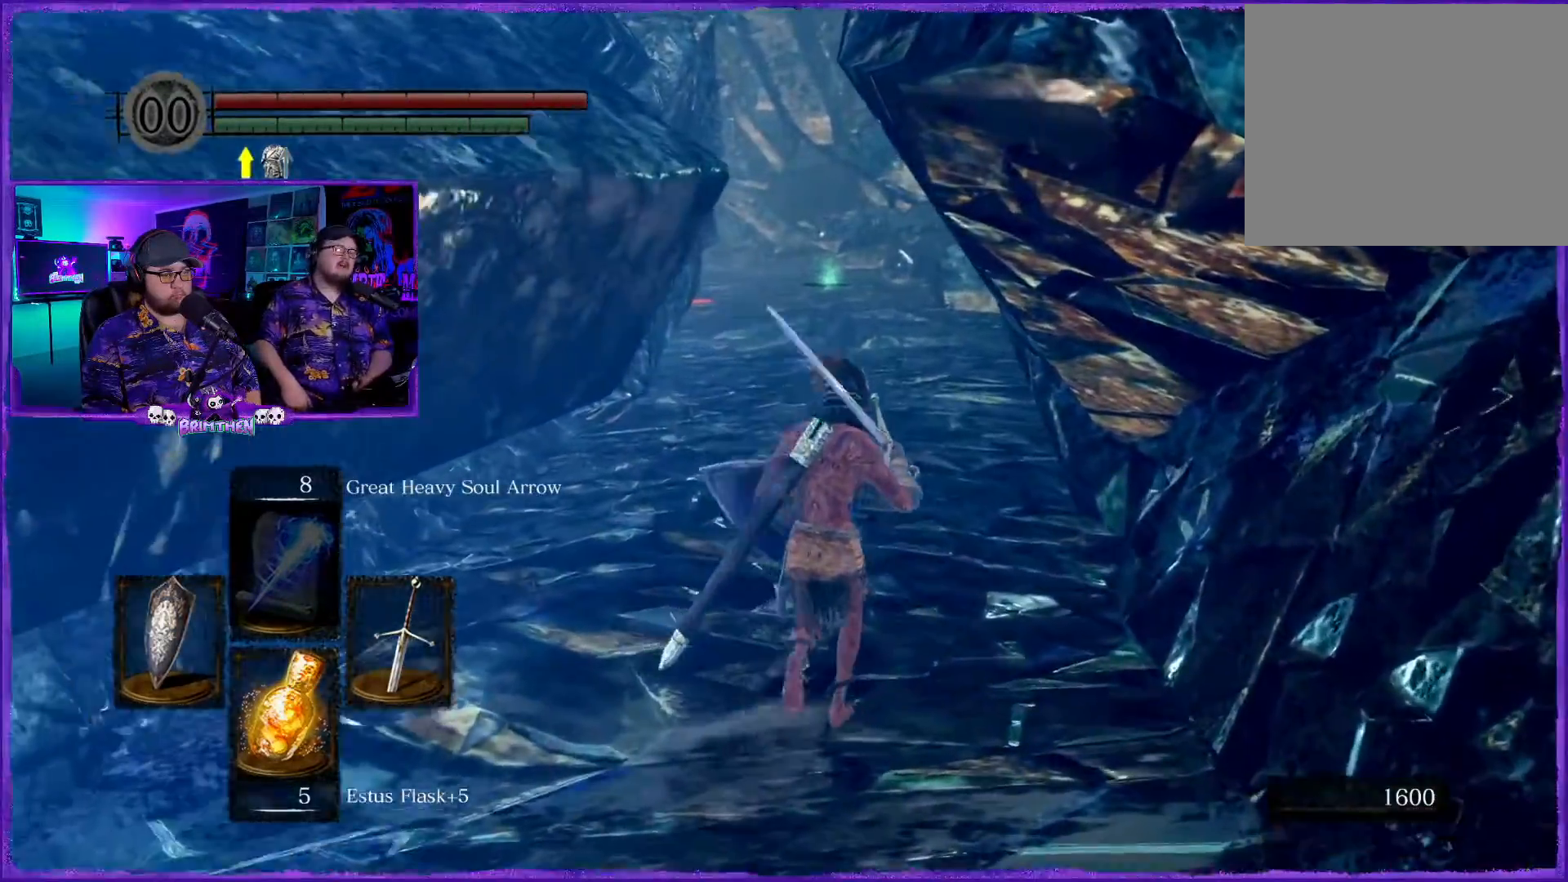
{"buttons": [], "left_stick": "up", "right_stick": "center", "events": []}